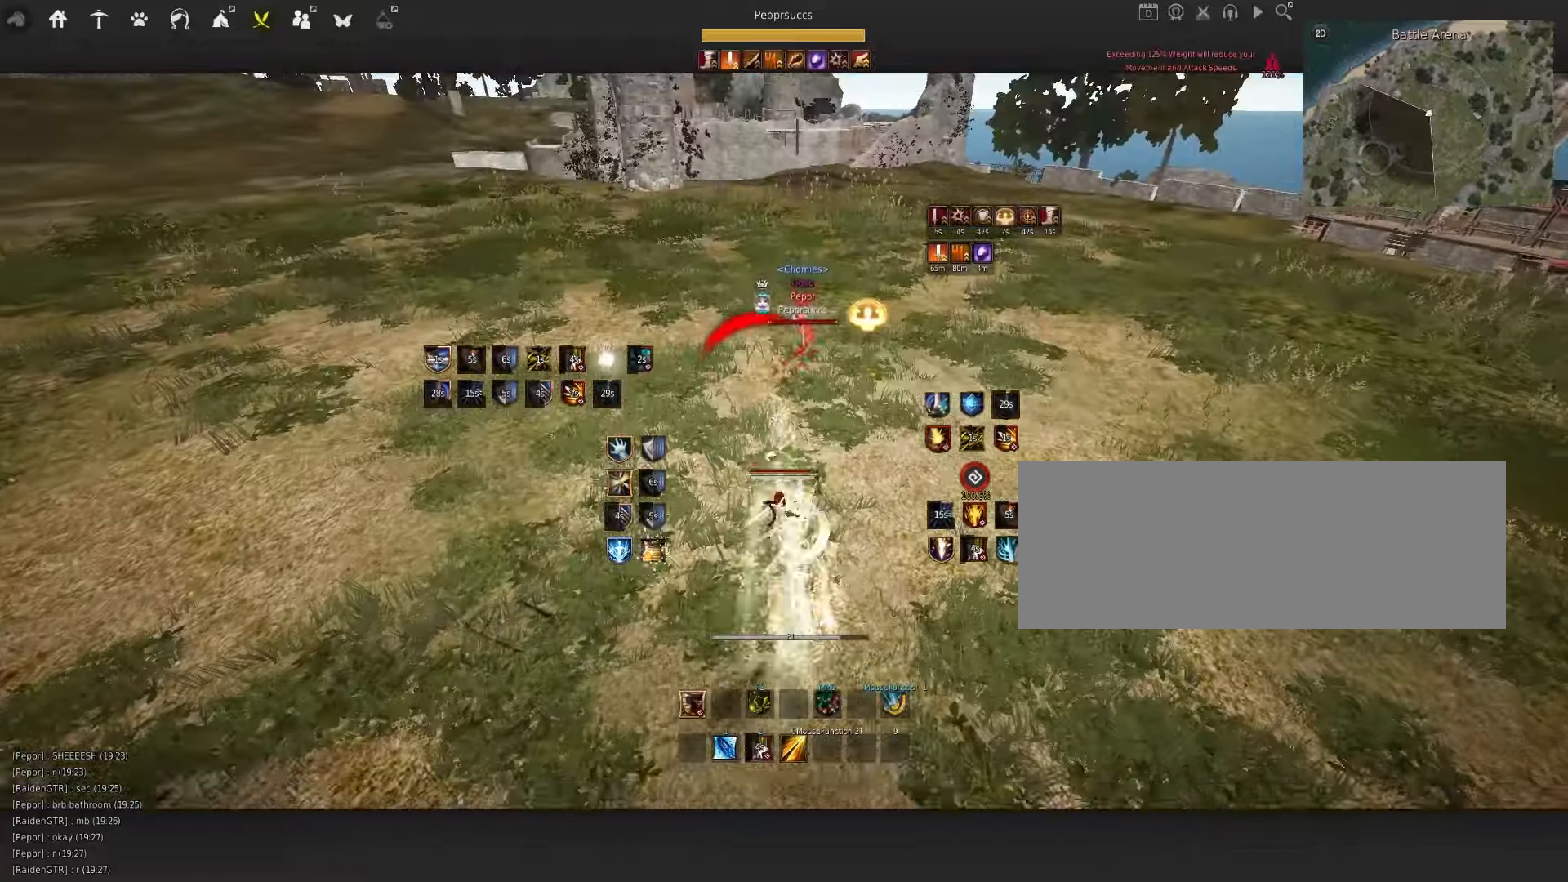
Gameplay with keyboard and mouse; each line is a JSON object with the keys and mouse buttons held at the frame after it. "events" lists presses ("down") and releases ("up") of "a", "c", "d", "e", "f", "q", "s", "shift", "space", "tab", "w", "x", "z", "mouse_left" and "mouse_right" between this image and that frame as [ms after this image, input, new state], when the widget could be followed in between. "mouse_left", "mouse_right" = the "left", "right" buttons of the "mouse" list. No other keys are recorded. Mouse movement is not recorded.
{"keys": ["s"], "mouse": ["left"], "events": [[150, "mouse_left", "down"], [150, "s", "down"]]}
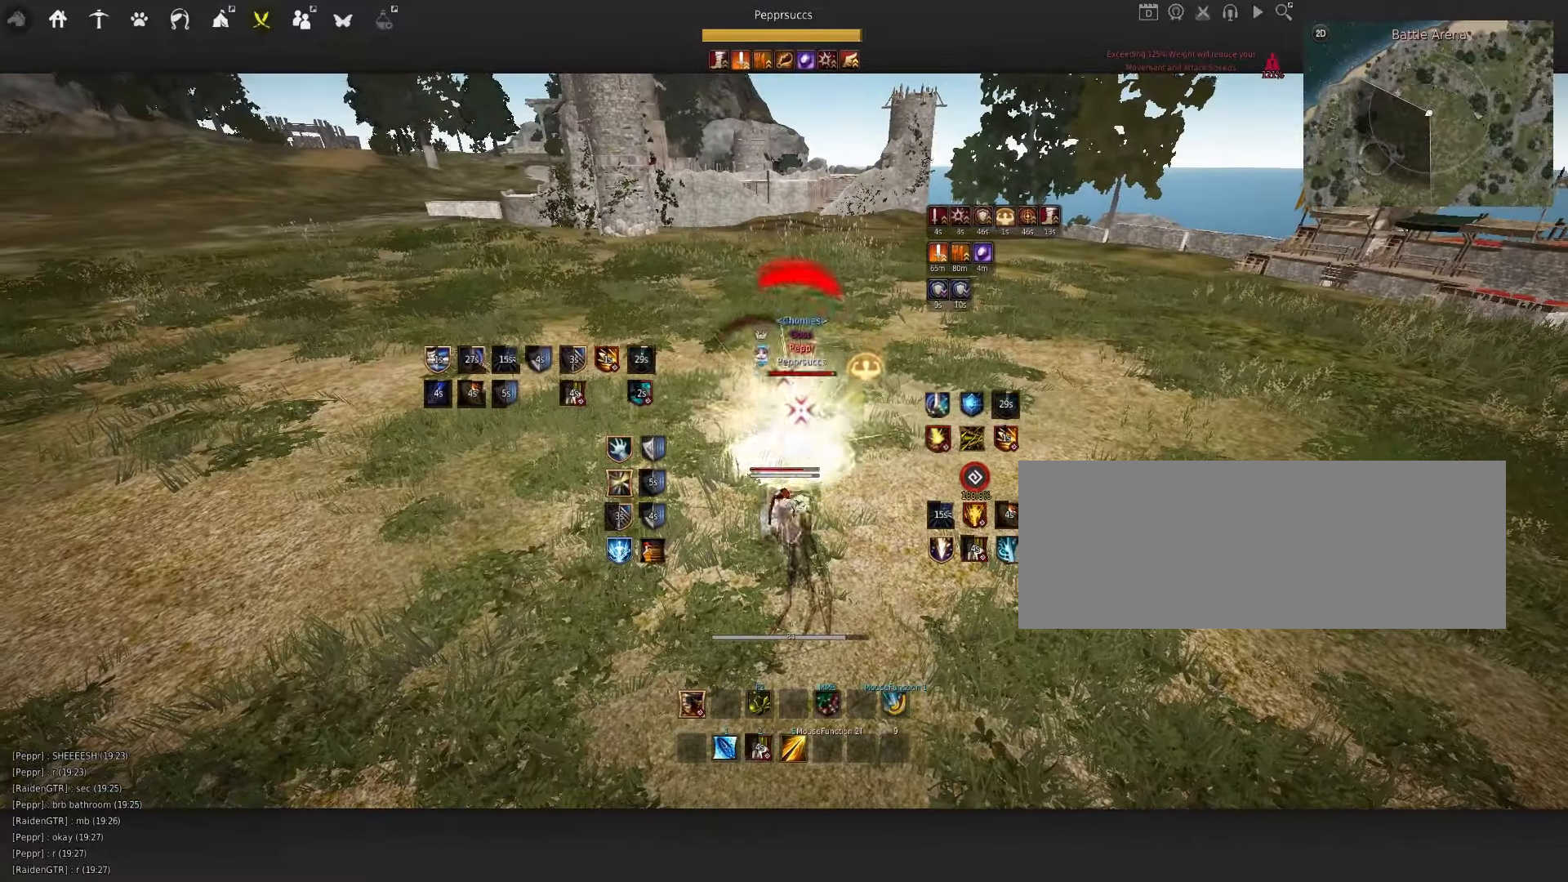
{"keys": ["s"], "mouse": [], "events": [[484, "mouse_left", "up"]]}
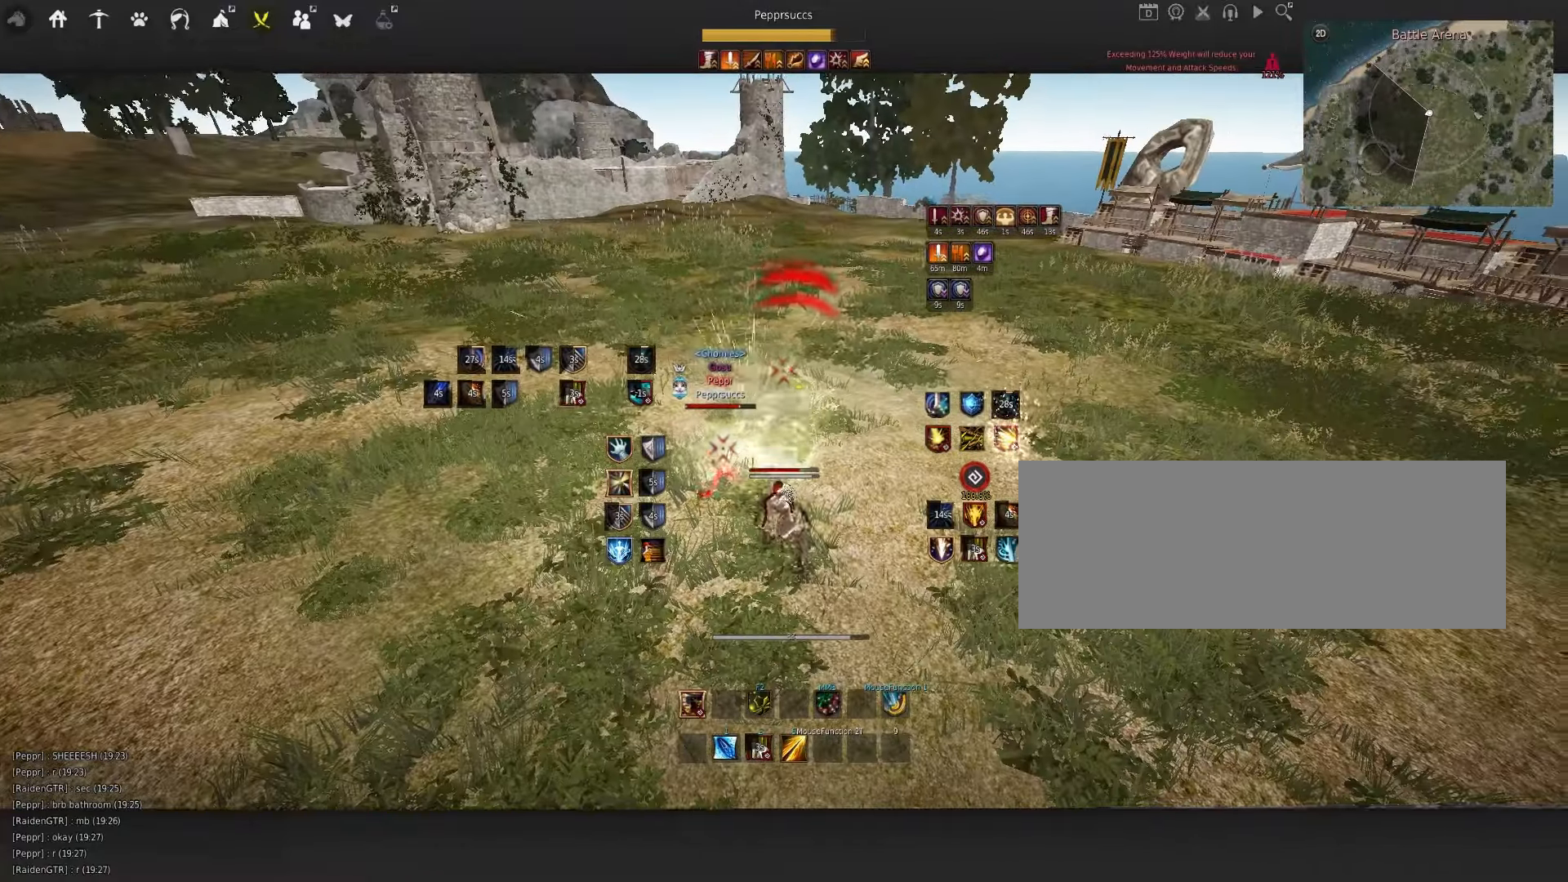
{"keys": [], "mouse": [], "events": [[84, "shift", "down"], [350, "s", "up"], [367, "shift", "up"]]}
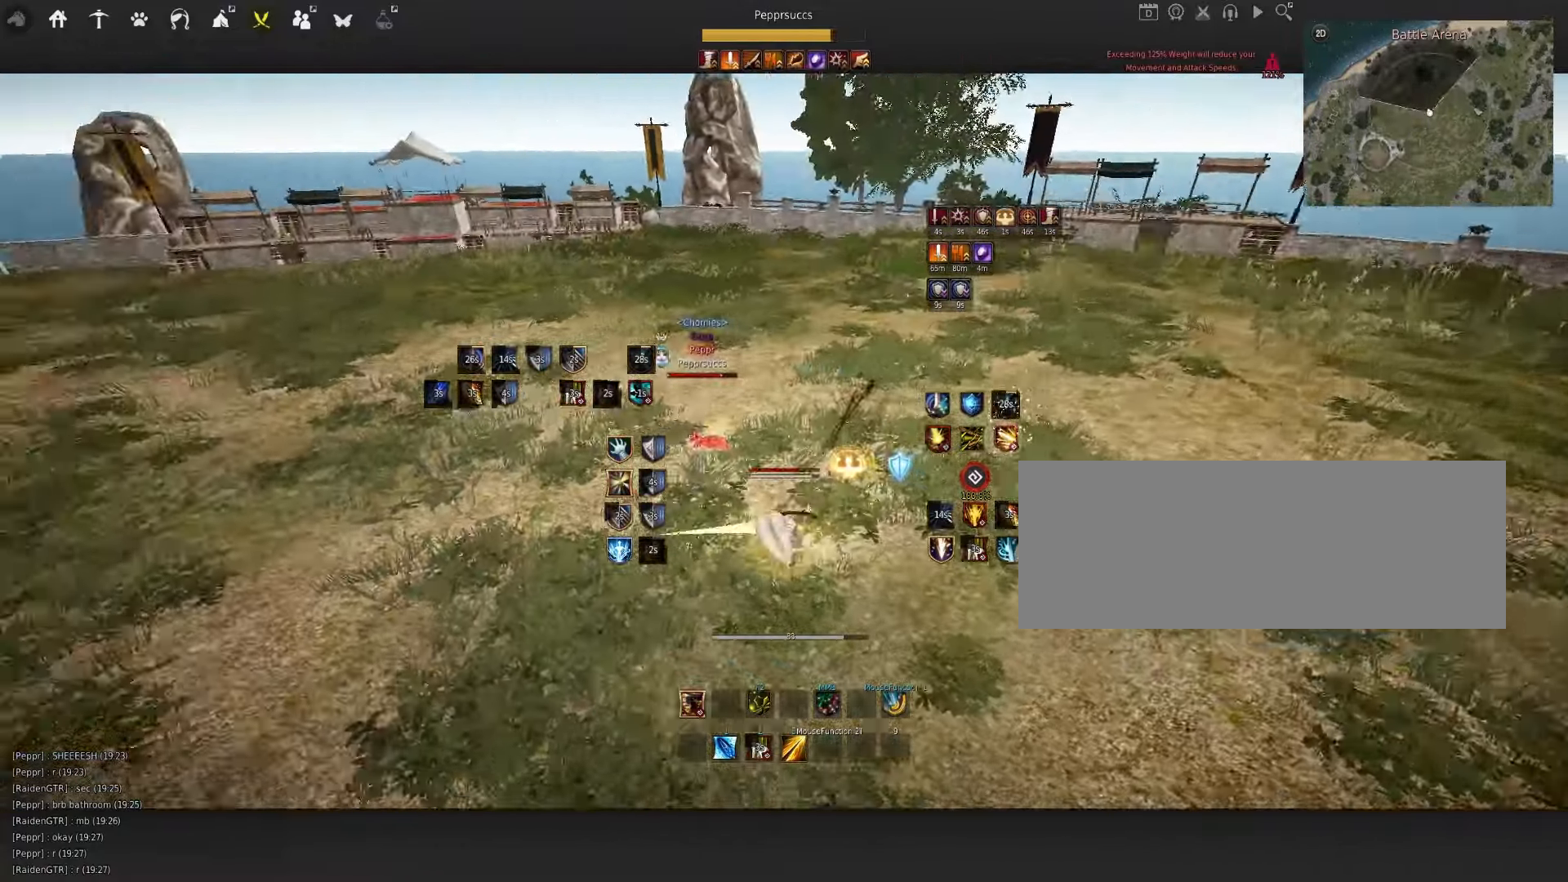
{"keys": ["q"], "mouse": [], "events": [[117, "mouse_right", "down"], [250, "mouse_right", "up"], [450, "q", "down"]]}
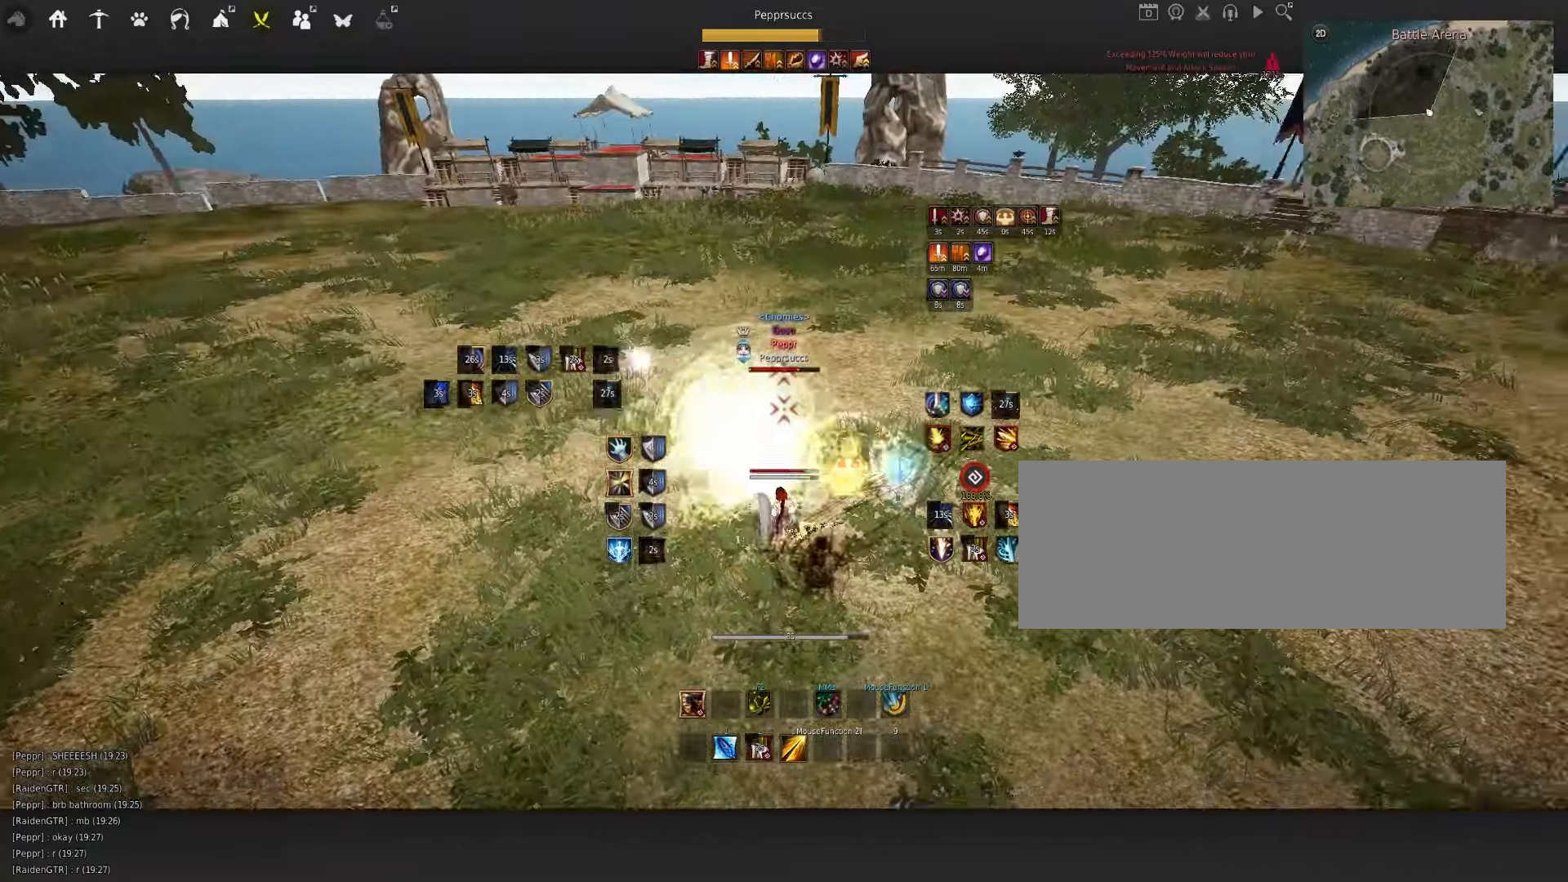
{"keys": [], "mouse": [], "events": [[17, "q", "up"]]}
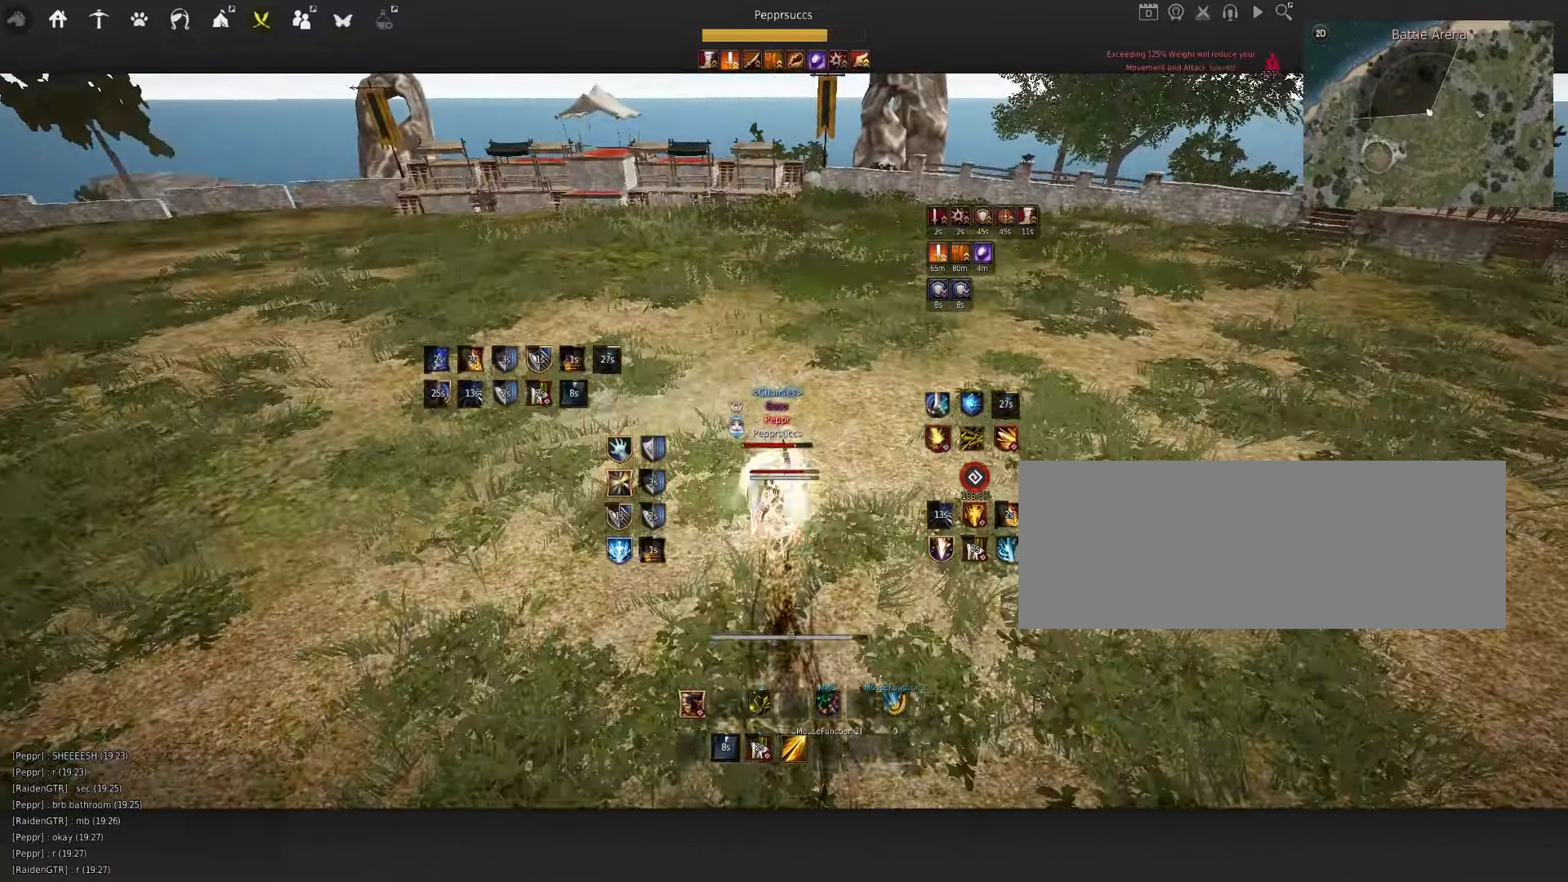
{"keys": ["f", "w"], "mouse": [], "events": [[100, "space", "down"], [217, "space", "up"], [234, "shift", "down"], [267, "mouse_left", "down"], [384, "shift", "up"], [434, "mouse_left", "up"], [434, "w", "down"], [467, "f", "down"]]}
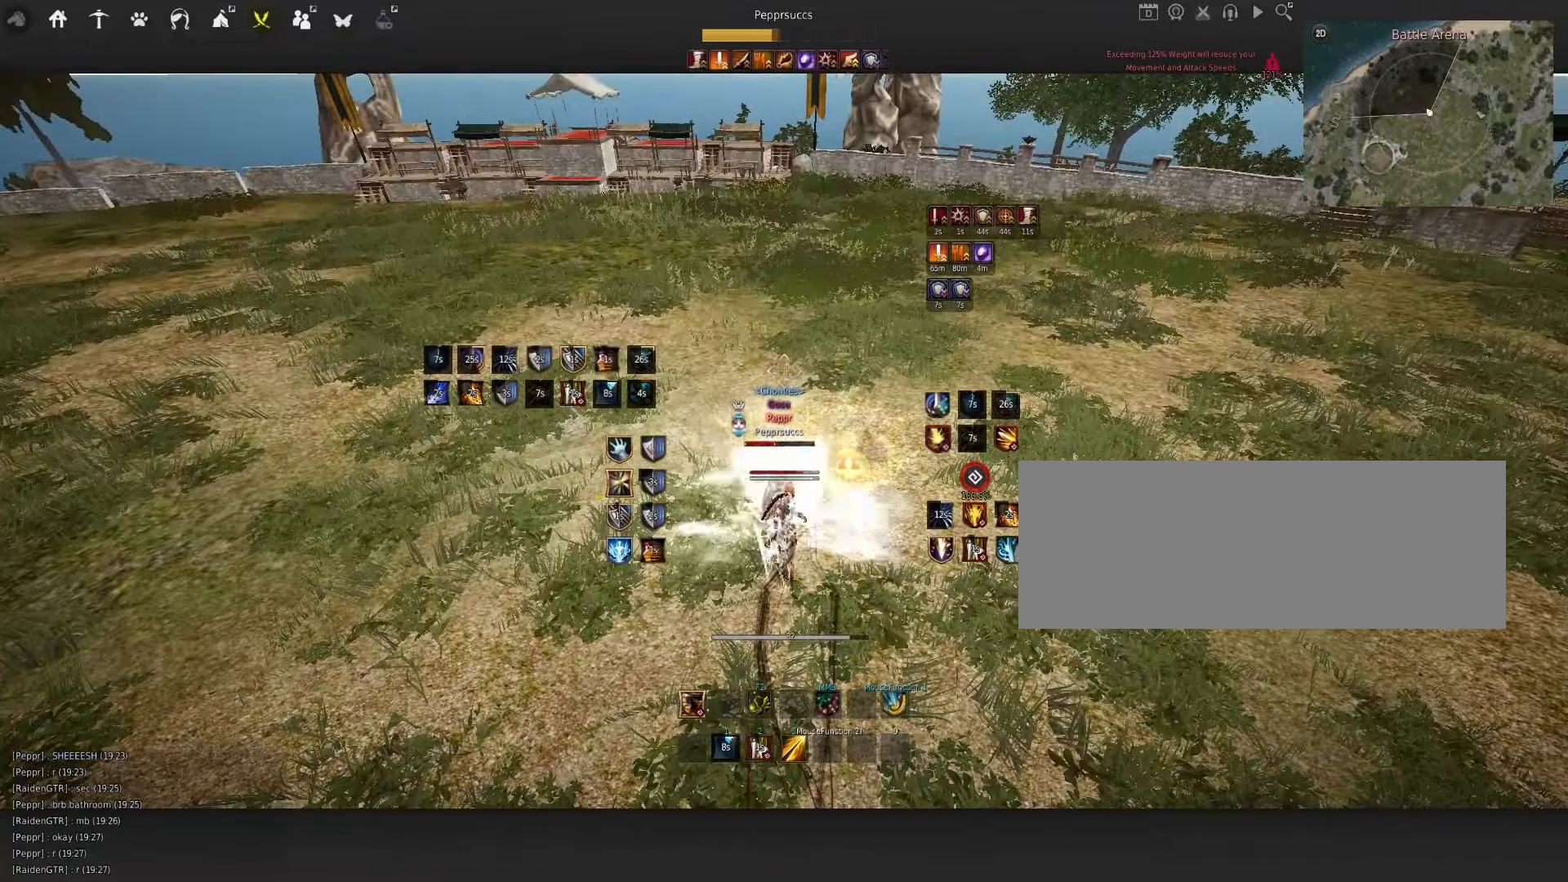
{"keys": ["w"], "mouse": ["right"], "events": [[317, "f", "up"], [334, "mouse_right", "down"]]}
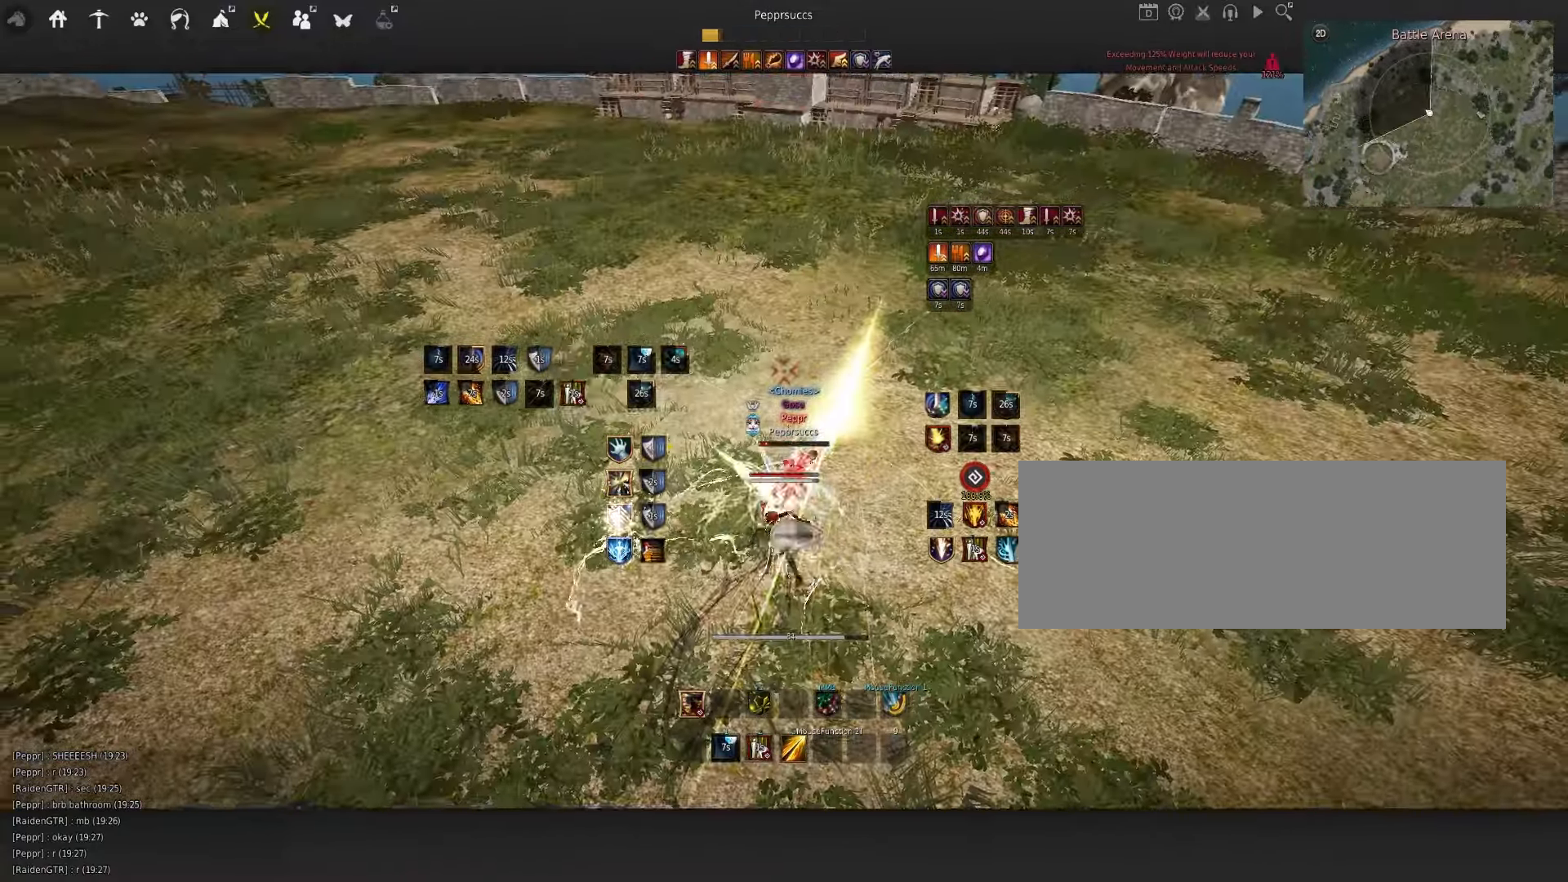
{"keys": ["q", "shift"], "mouse": [], "events": [[233, "w", "up"], [250, "shift", "down"], [266, "mouse_right", "up"], [300, "q", "down"]]}
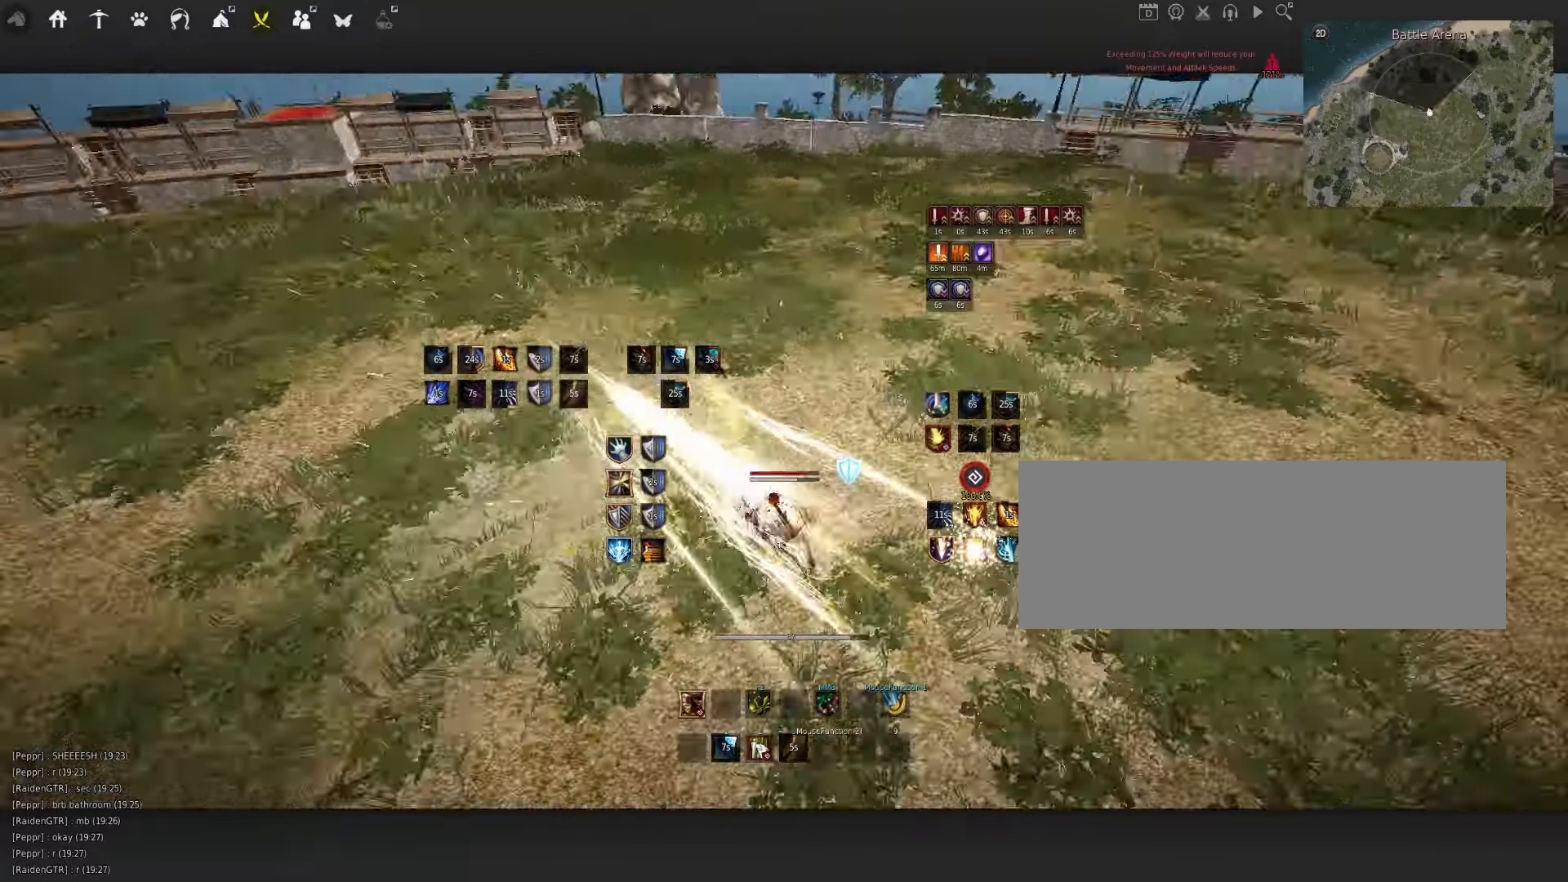
{"keys": [], "mouse": [], "events": [[133, "shift", "up"], [150, "q", "up"]]}
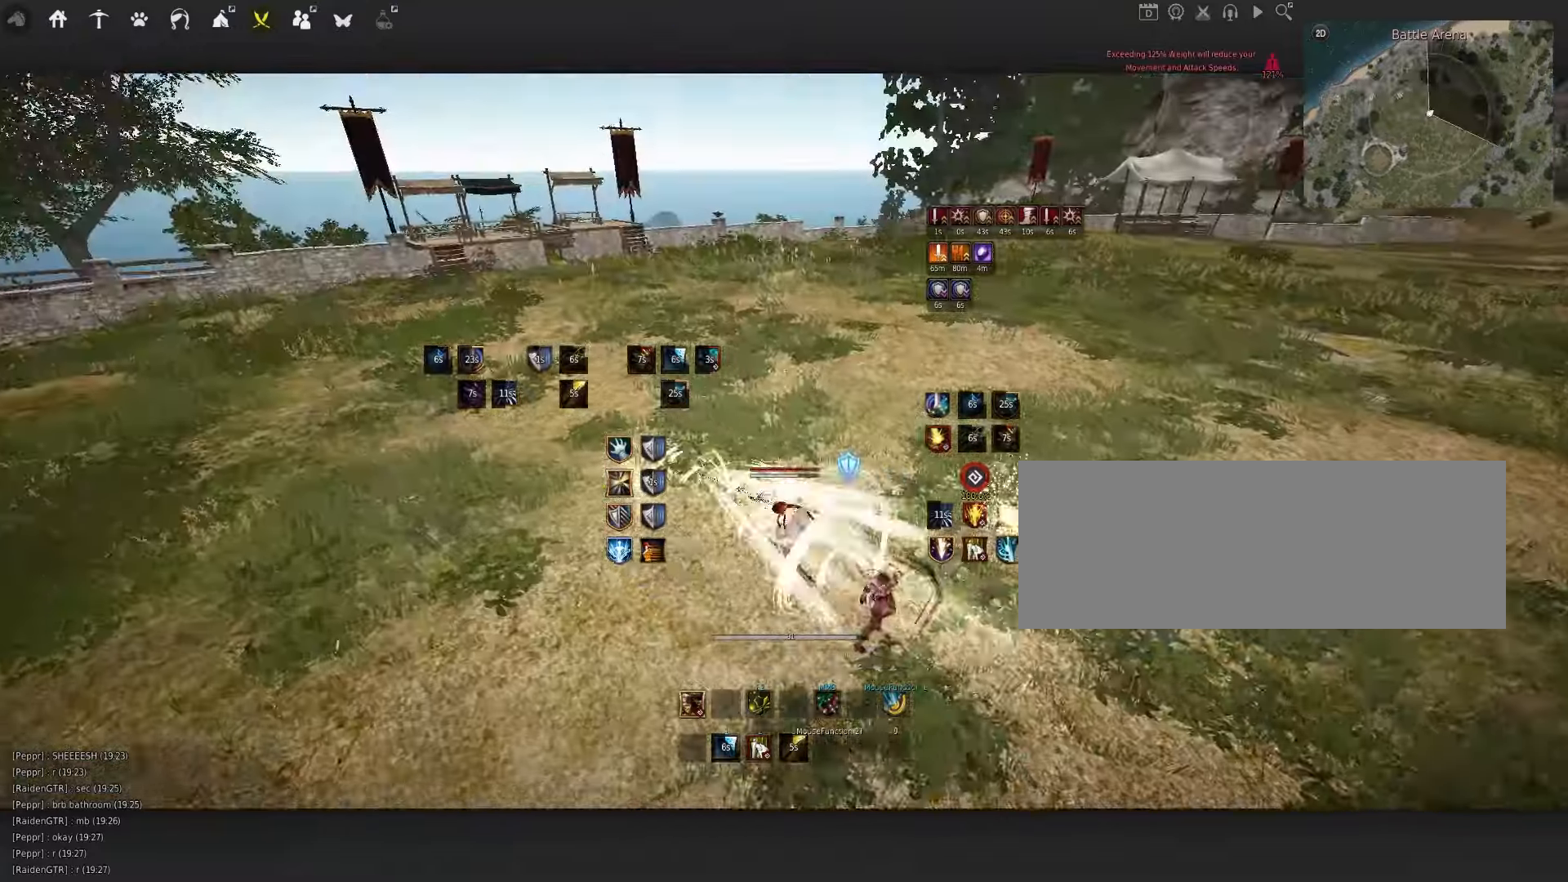
{"keys": [], "mouse": ["left"], "events": [[33, "space", "down"], [133, "shift", "down"], [150, "w", "down"], [166, "space", "up"], [266, "w", "up"], [283, "shift", "up"], [416, "mouse_left", "down"]]}
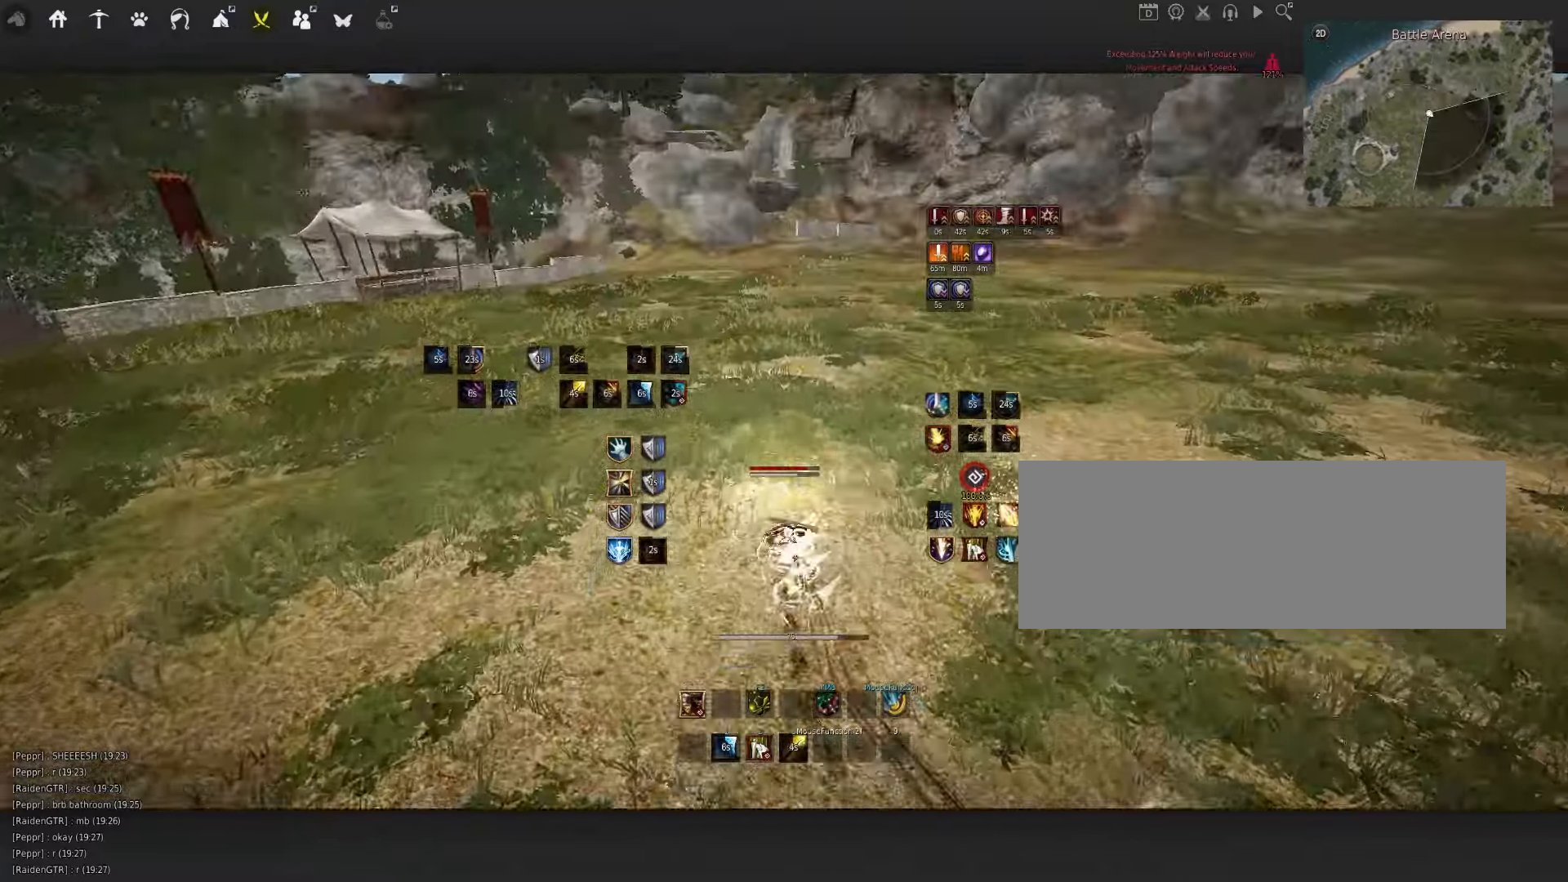
{"keys": ["q"], "mouse": [], "events": [[16, "mouse_left", "up"], [50, "space", "down"], [150, "space", "up"], [183, "q", "down"], [200, "d", "down"], [283, "mouse_left", "down"], [450, "mouse_left", "up"], [466, "d", "up"]]}
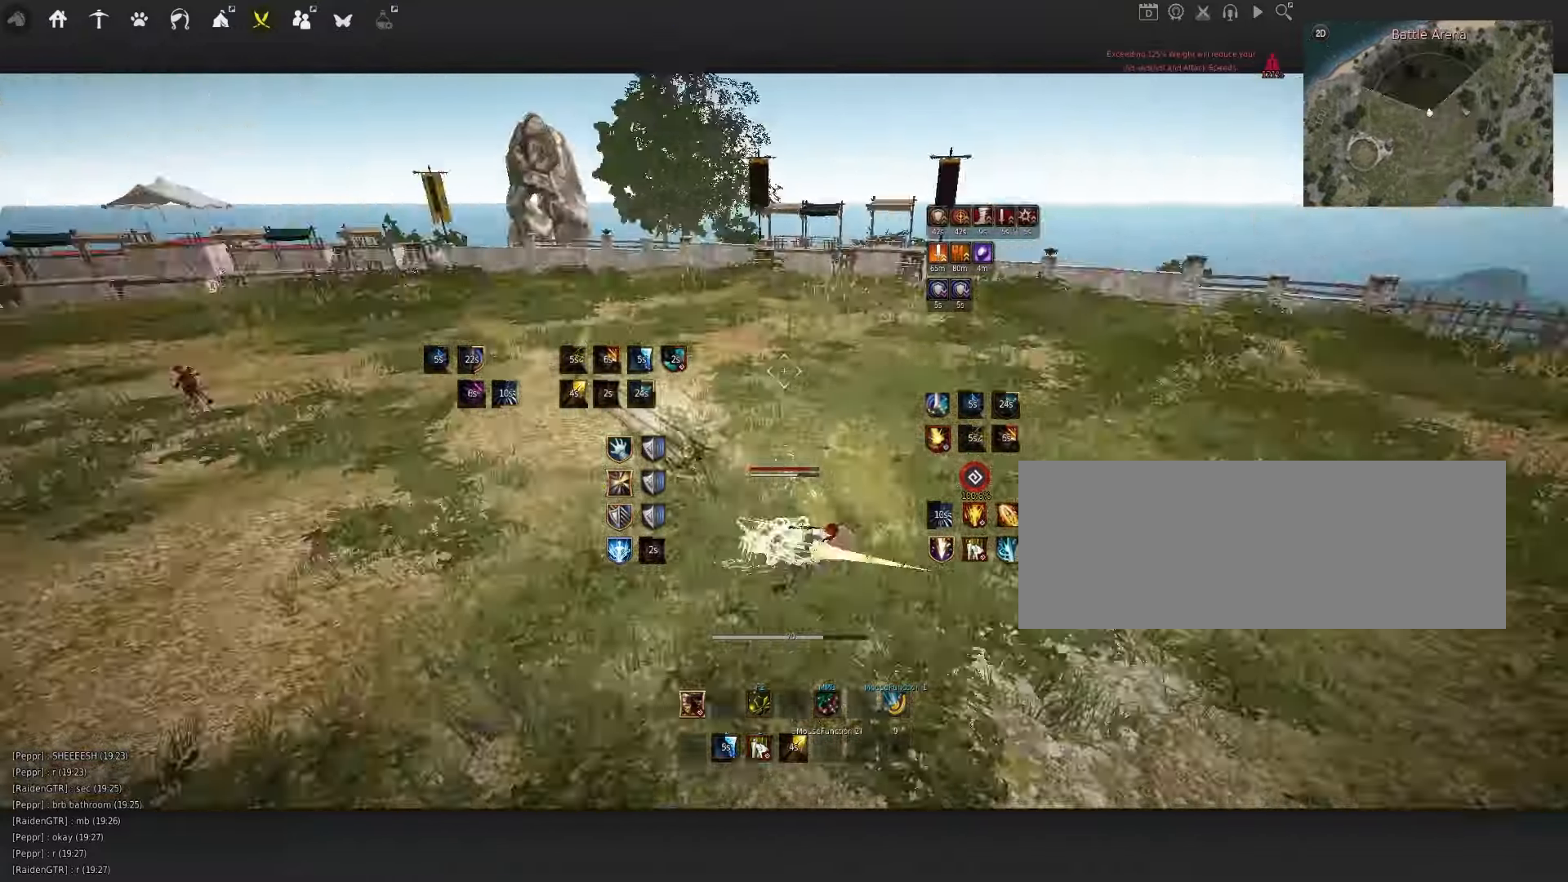
{"keys": [], "mouse": [], "events": [[300, "q", "up"]]}
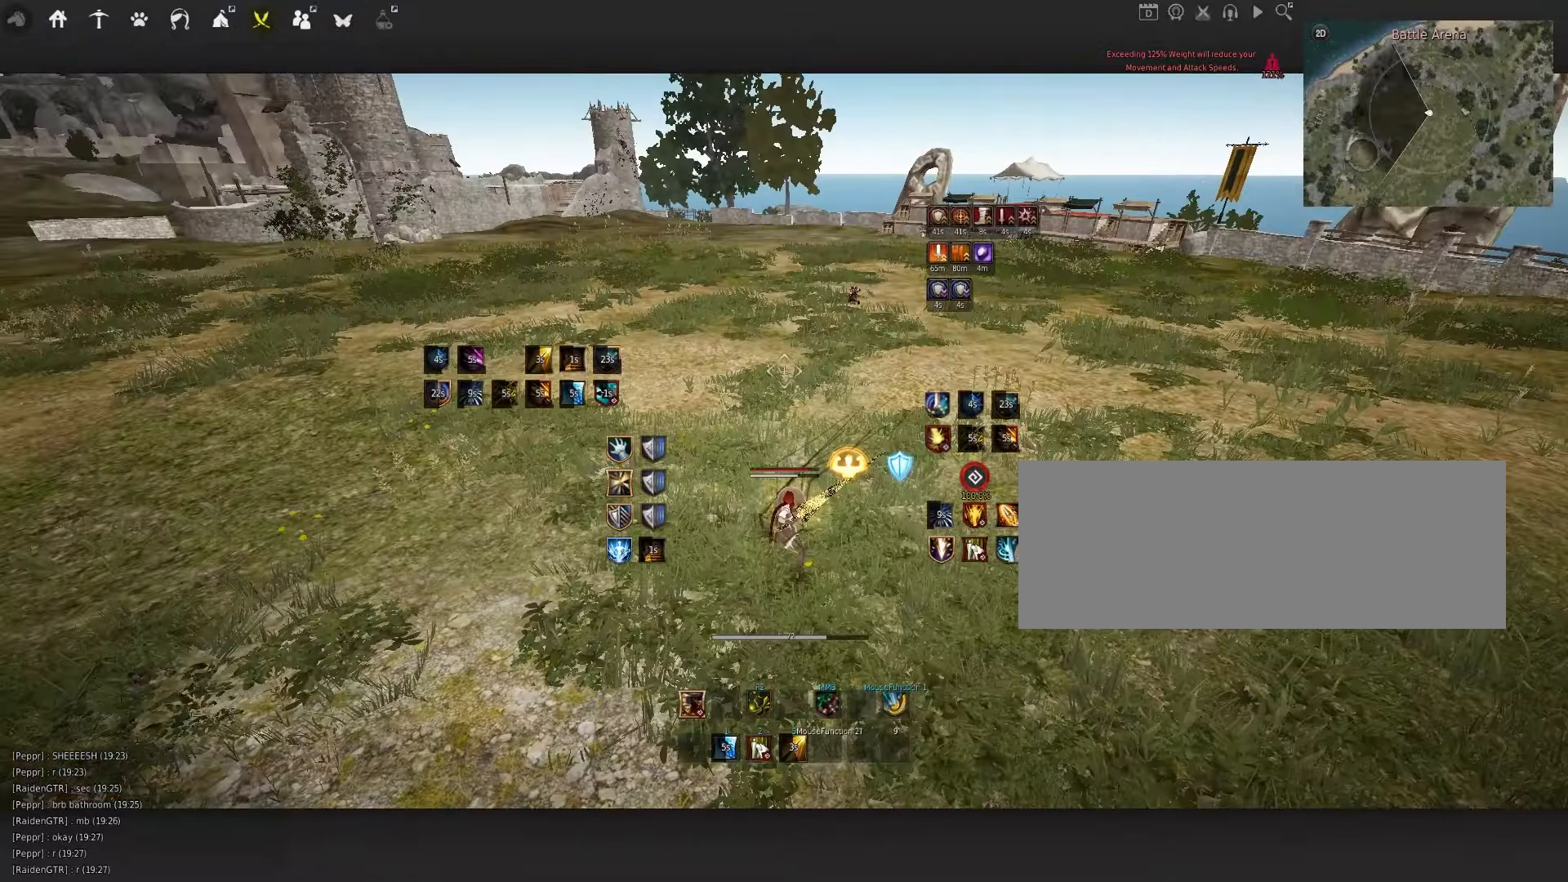
{"keys": ["s"], "mouse": [], "events": [[33, "s", "down"]]}
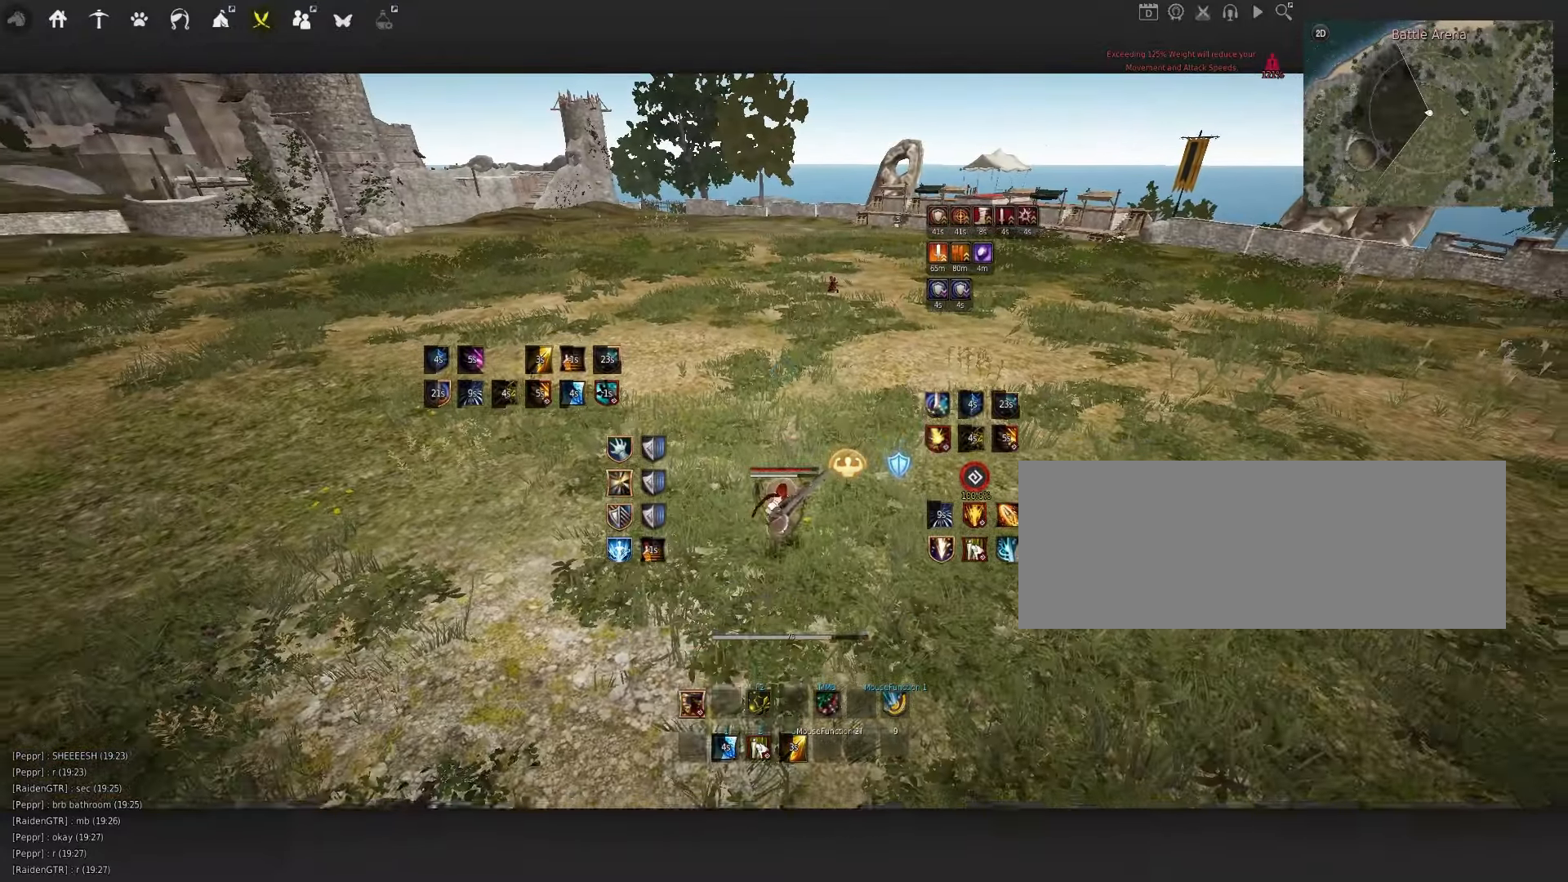
{"keys": [], "mouse": [], "events": [[133, "d", "down"], [266, "d", "up"], [466, "s", "up"]]}
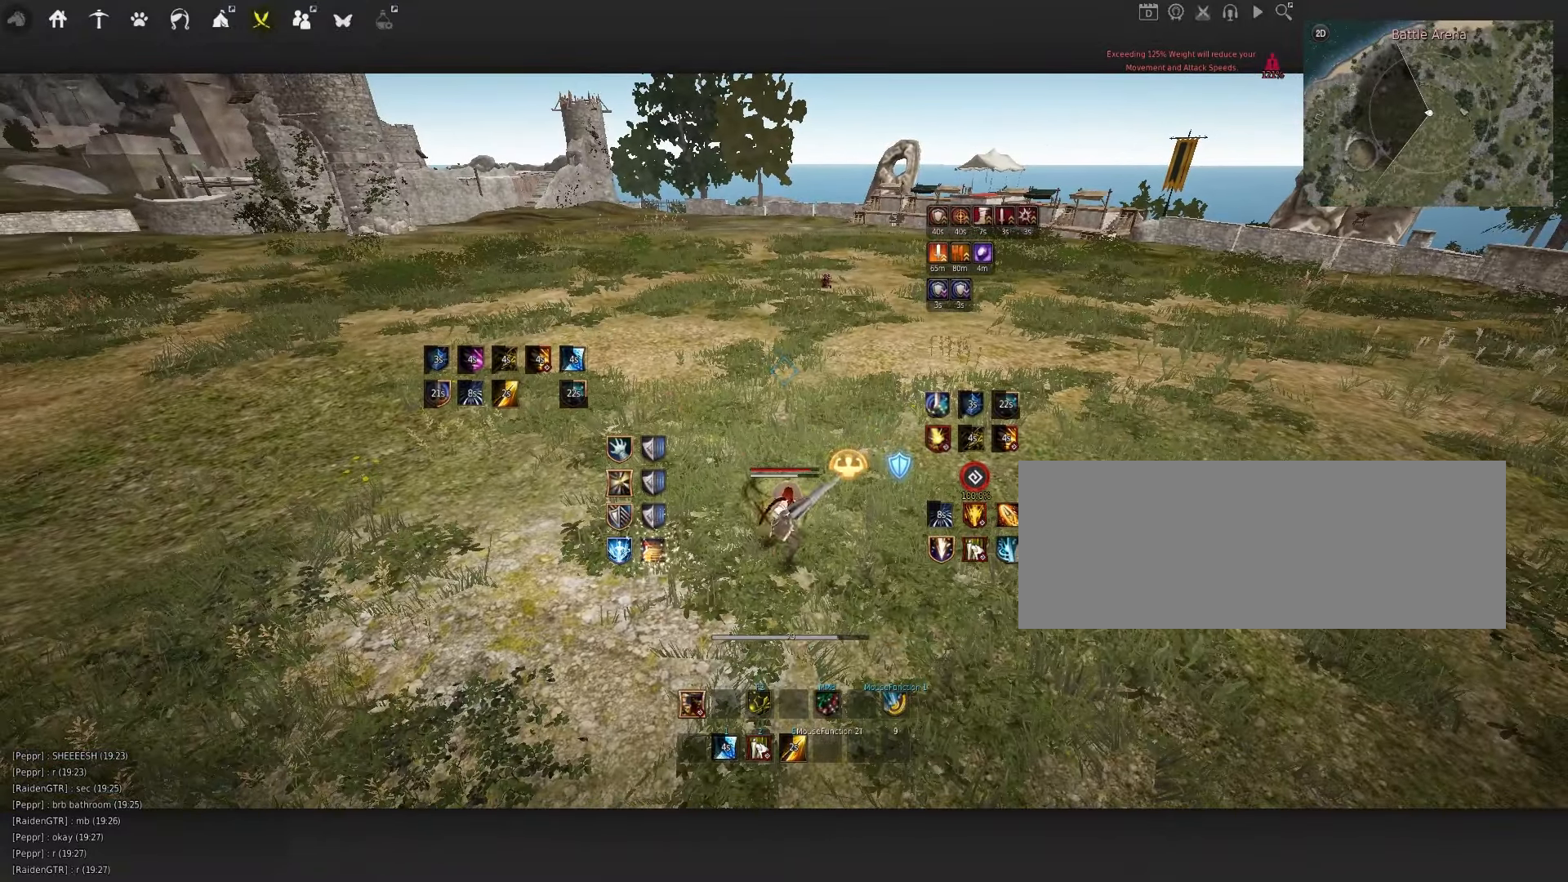
{"keys": [], "mouse": [], "events": []}
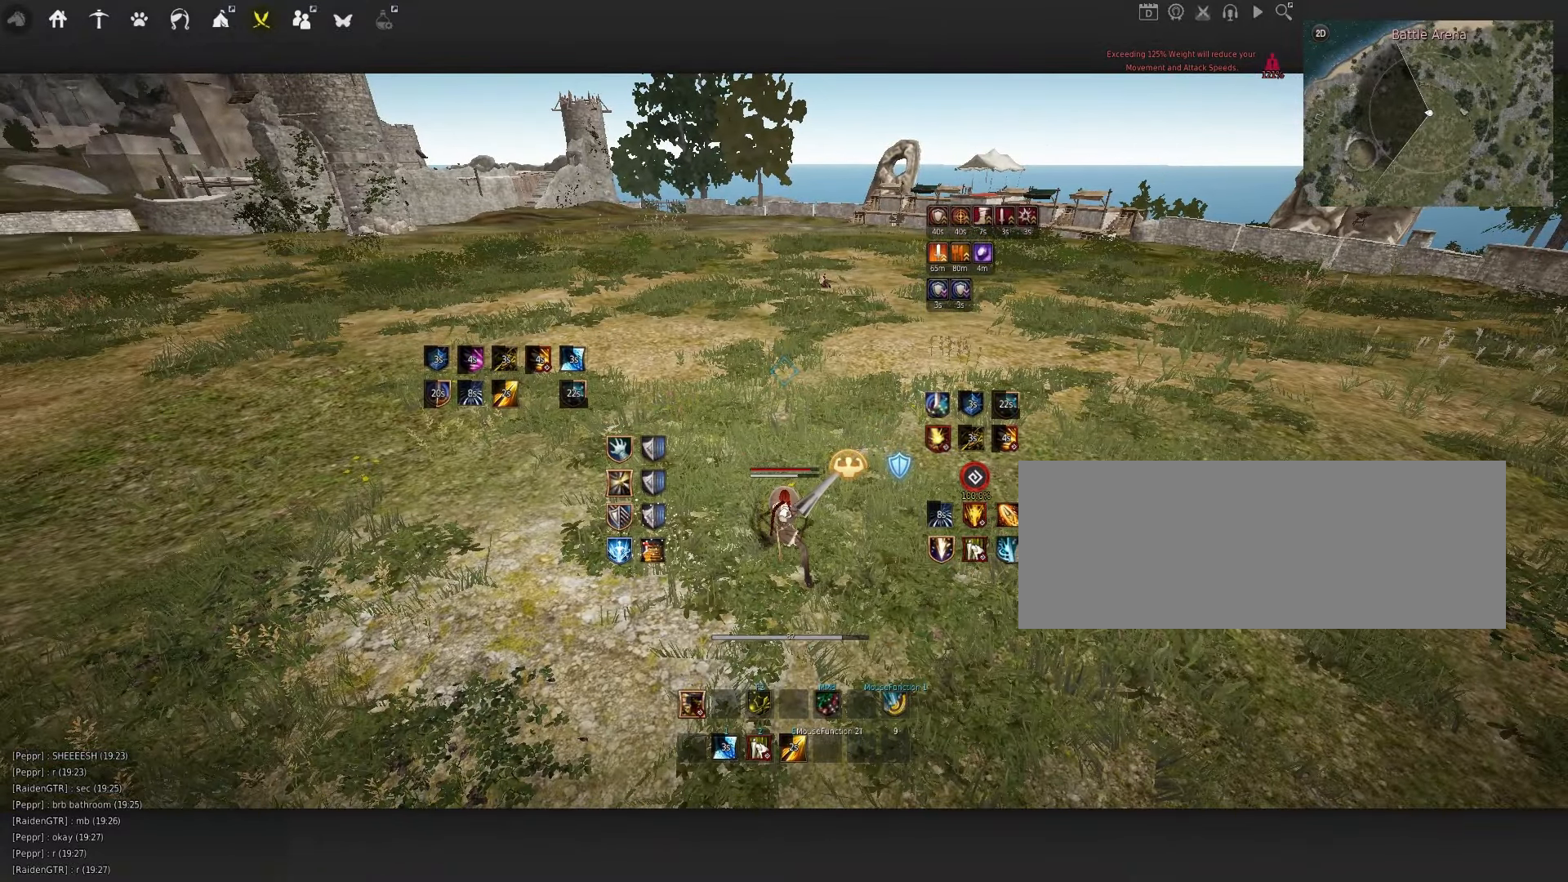
{"keys": [], "mouse": [], "events": []}
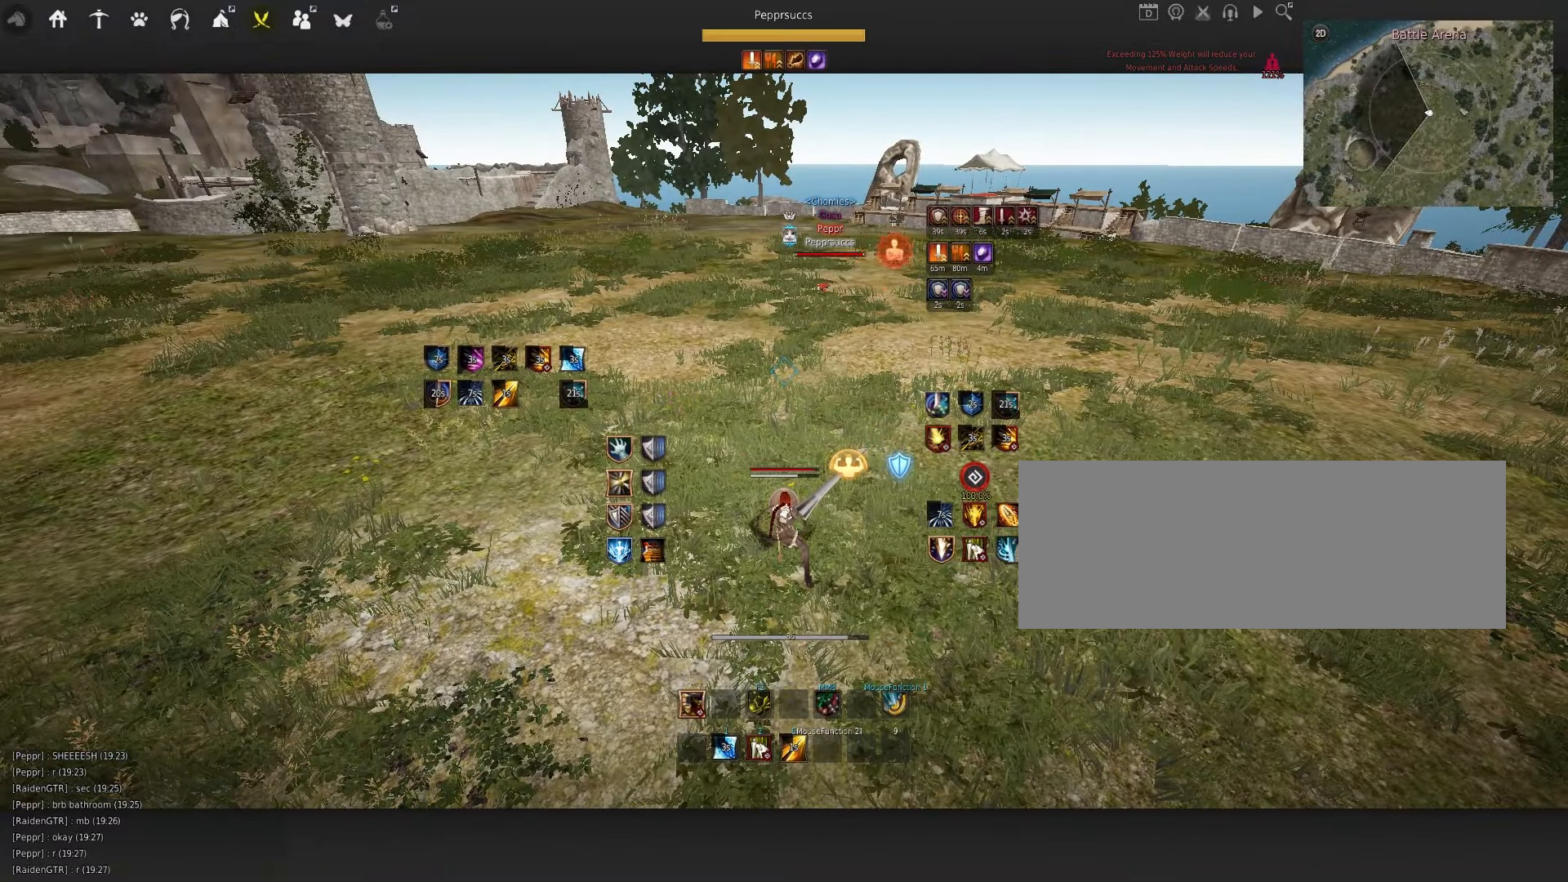
{"keys": [], "mouse": [], "events": []}
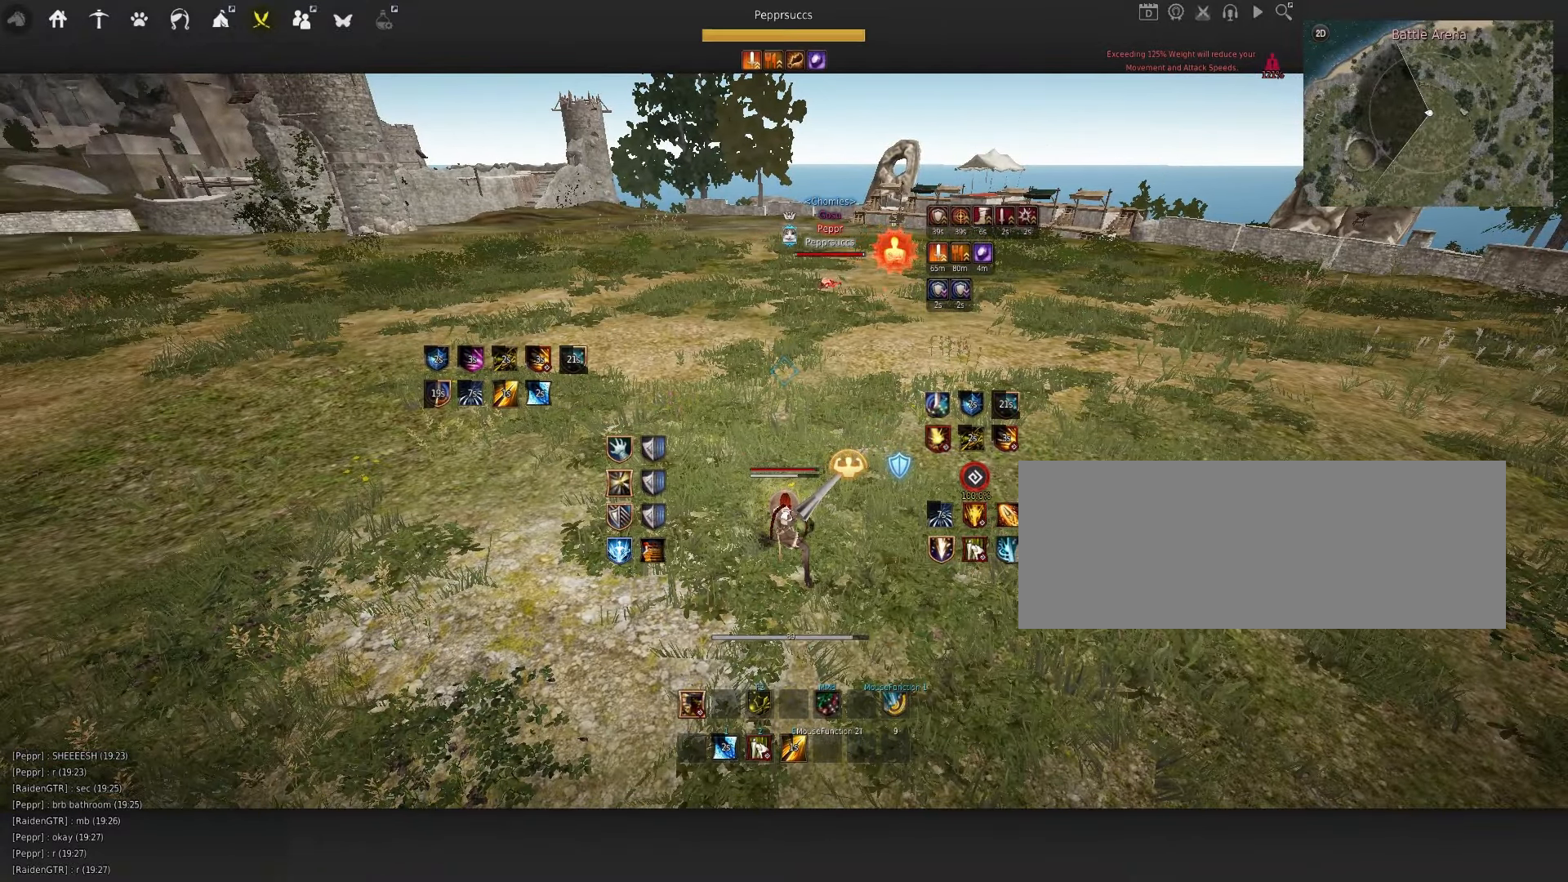
{"keys": [], "mouse": [], "events": []}
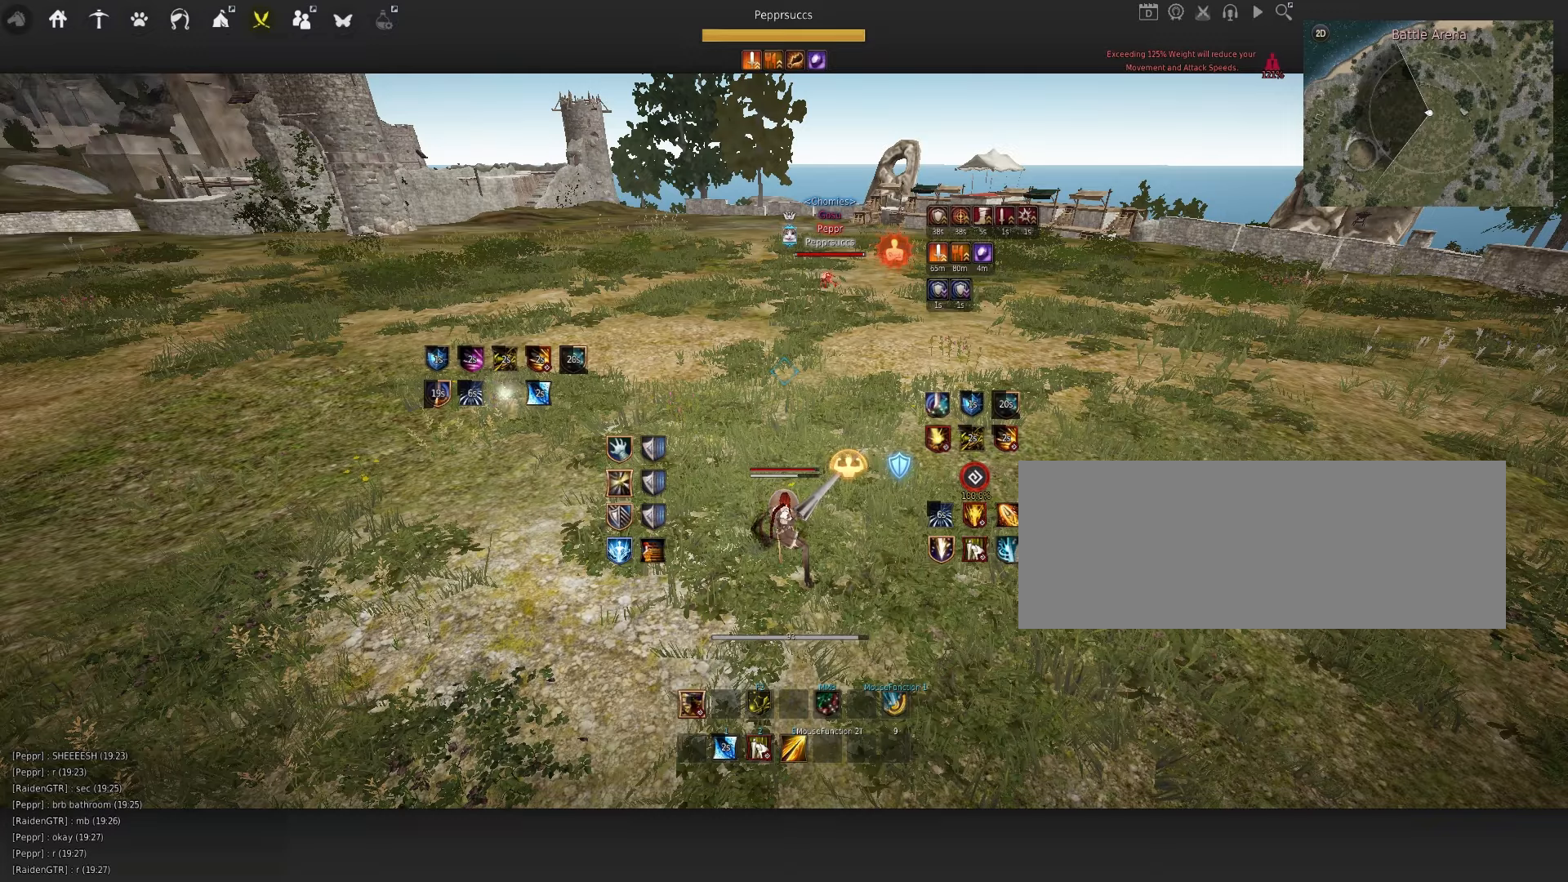
{"keys": ["space"], "mouse": [], "events": [[400, "space", "down"]]}
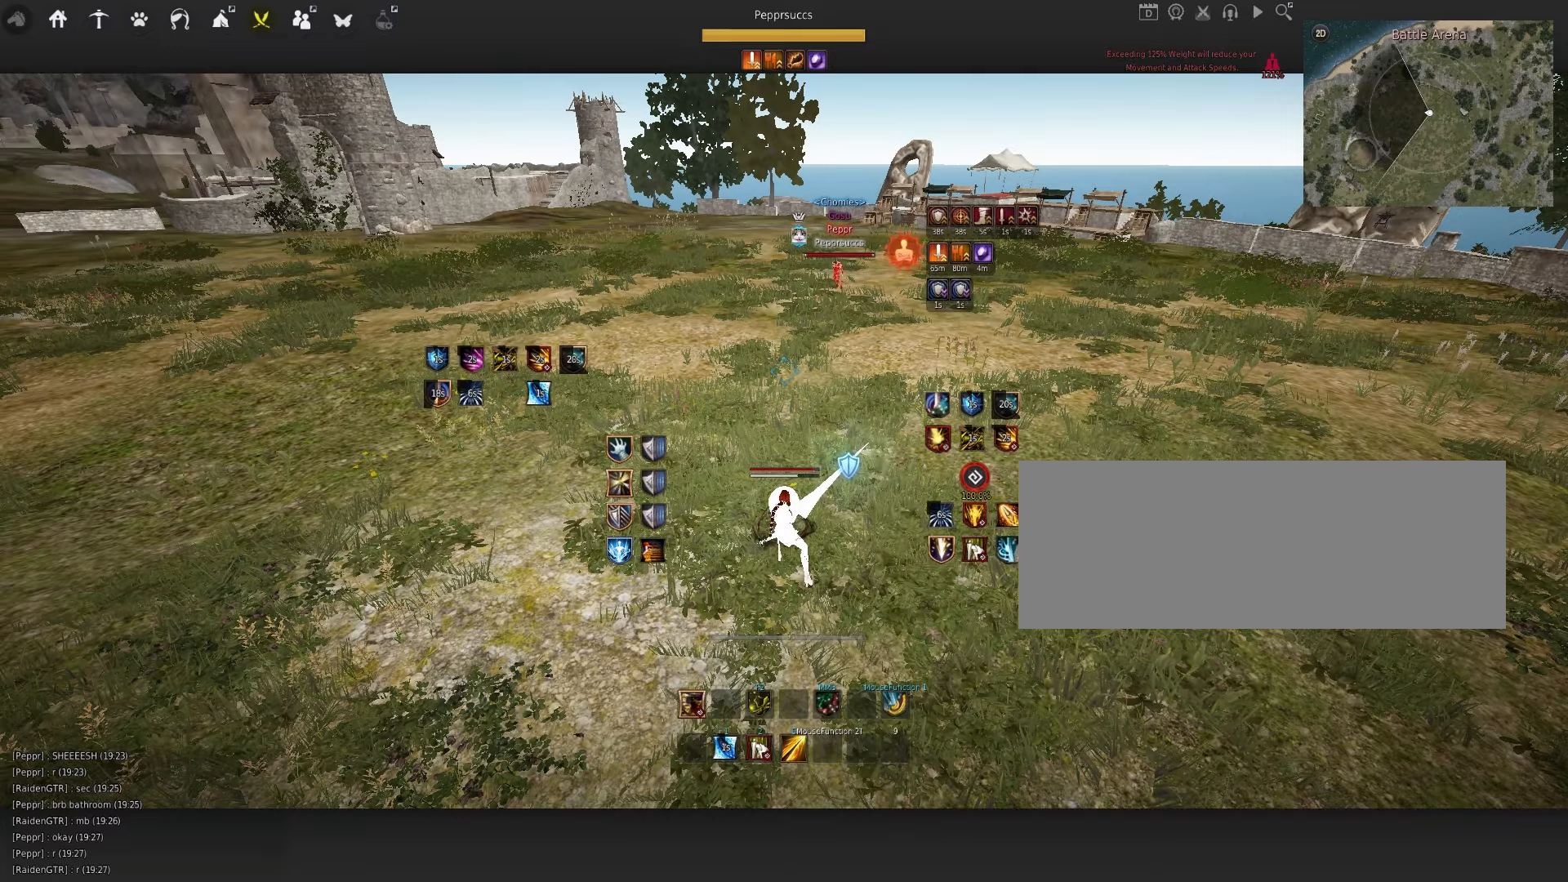
{"keys": ["d"], "mouse": ["left"], "events": [[83, "space", "up"], [317, "d", "down"], [417, "mouse_left", "down"]]}
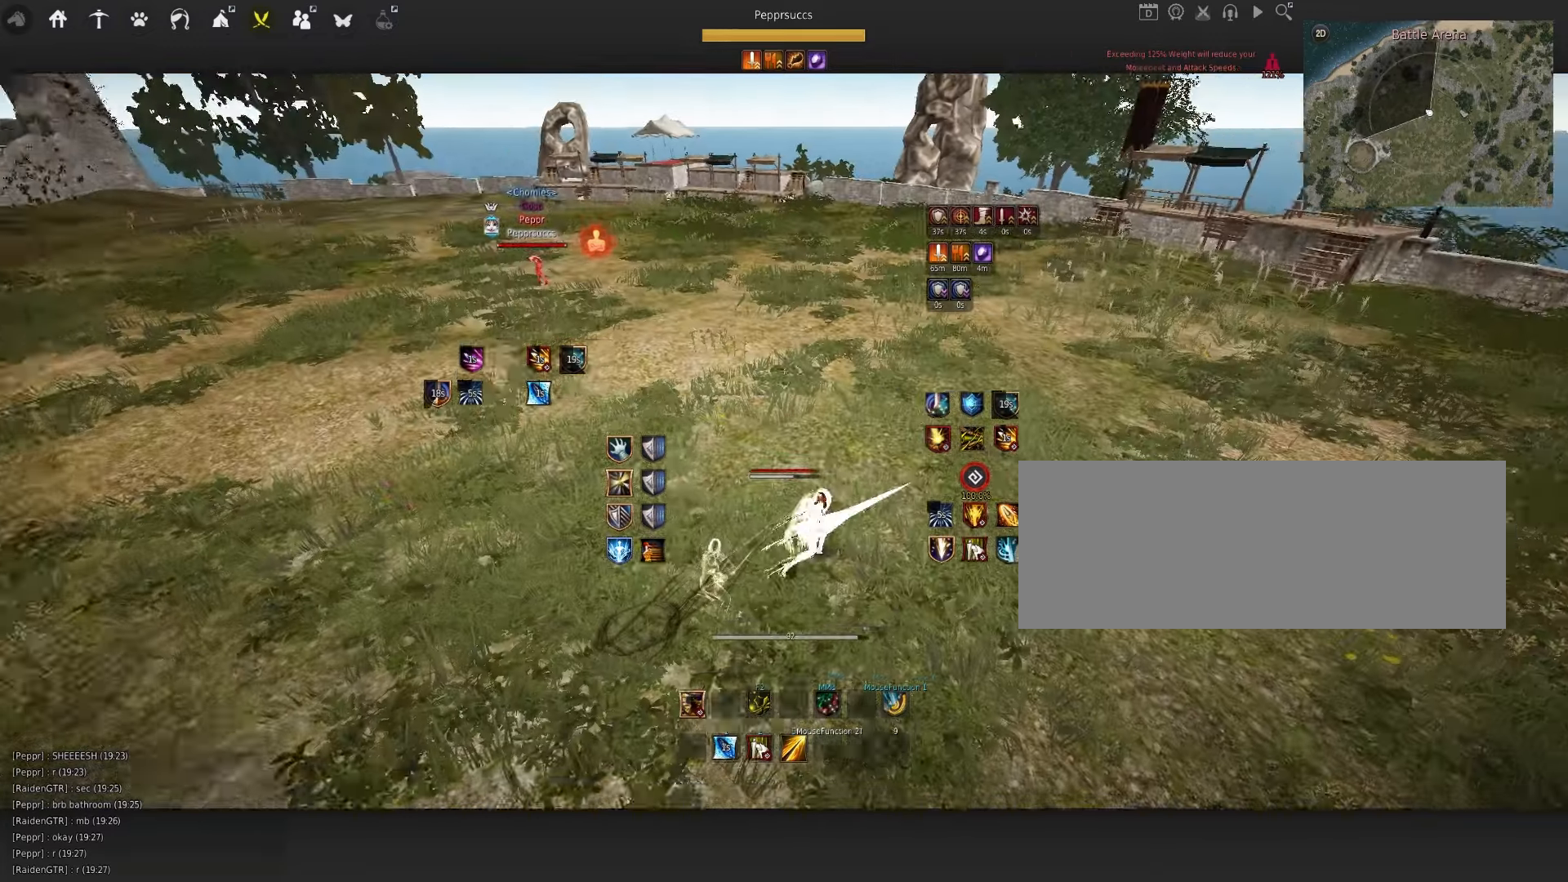
{"keys": [], "mouse": [], "events": [[33, "d", "up"], [50, "mouse_left", "up"], [150, "q", "down"], [217, "c", "down"], [350, "q", "up"], [383, "c", "up"]]}
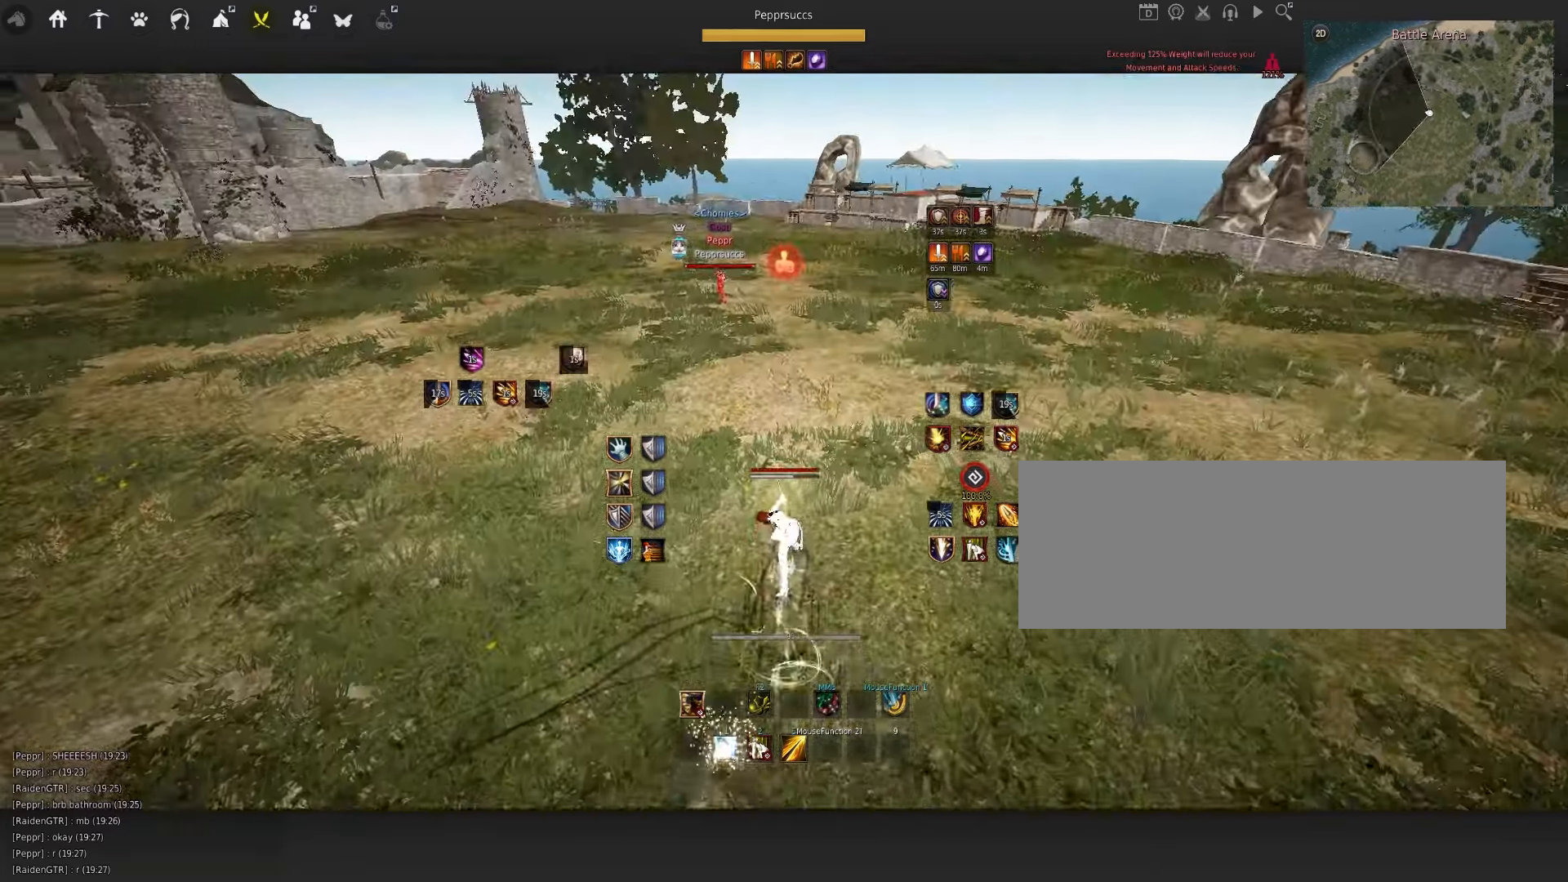
{"keys": [], "mouse": [], "events": [[117, "q", "down"], [133, "d", "down"], [267, "q", "up"], [283, "d", "up"]]}
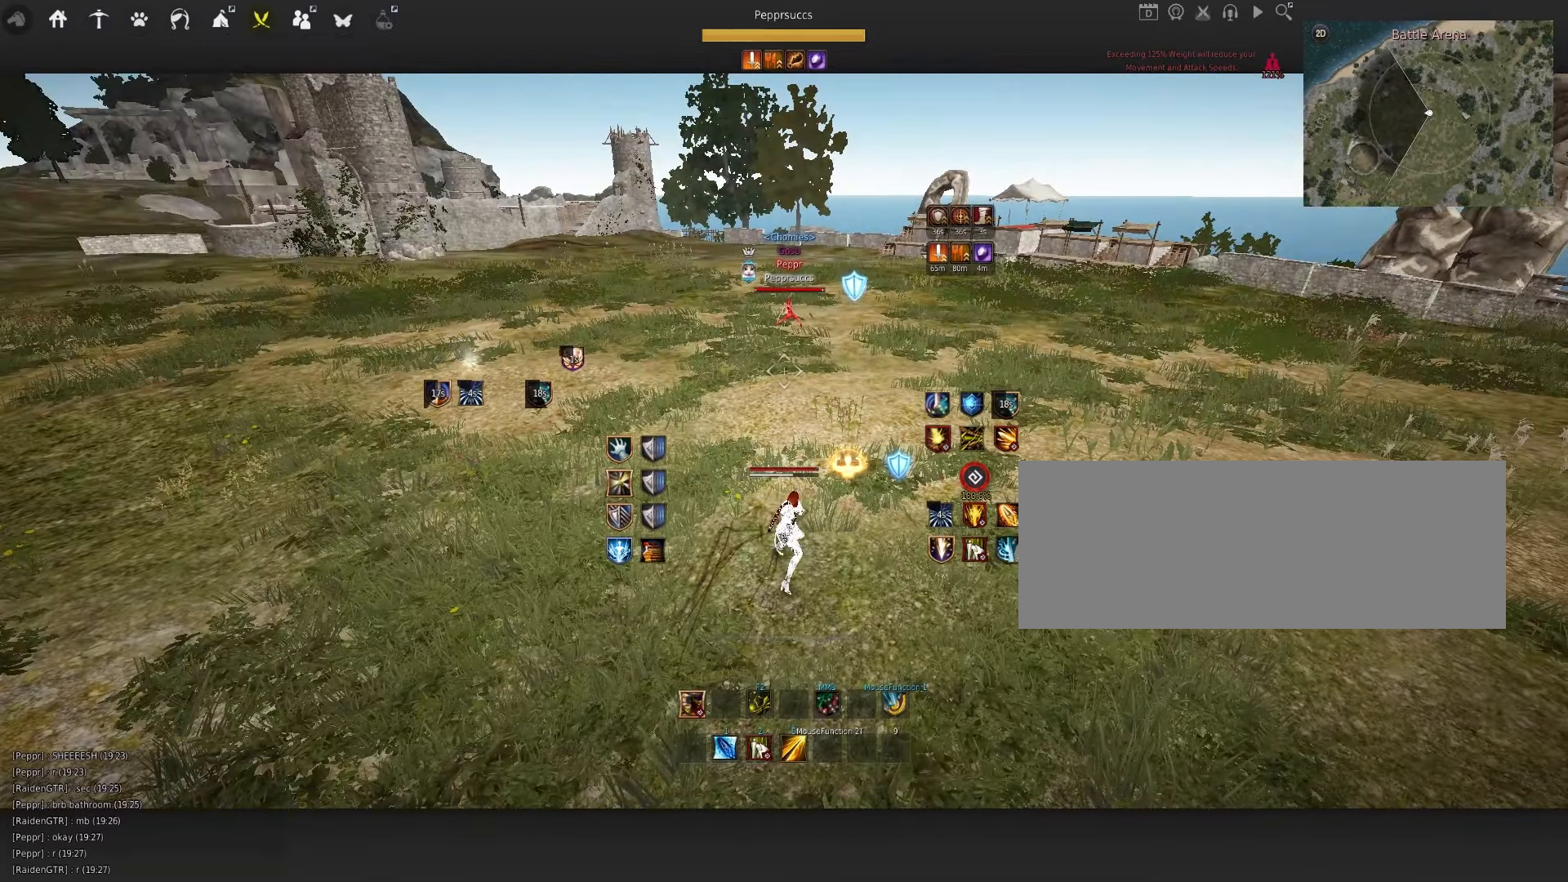
{"keys": [], "mouse": [], "events": []}
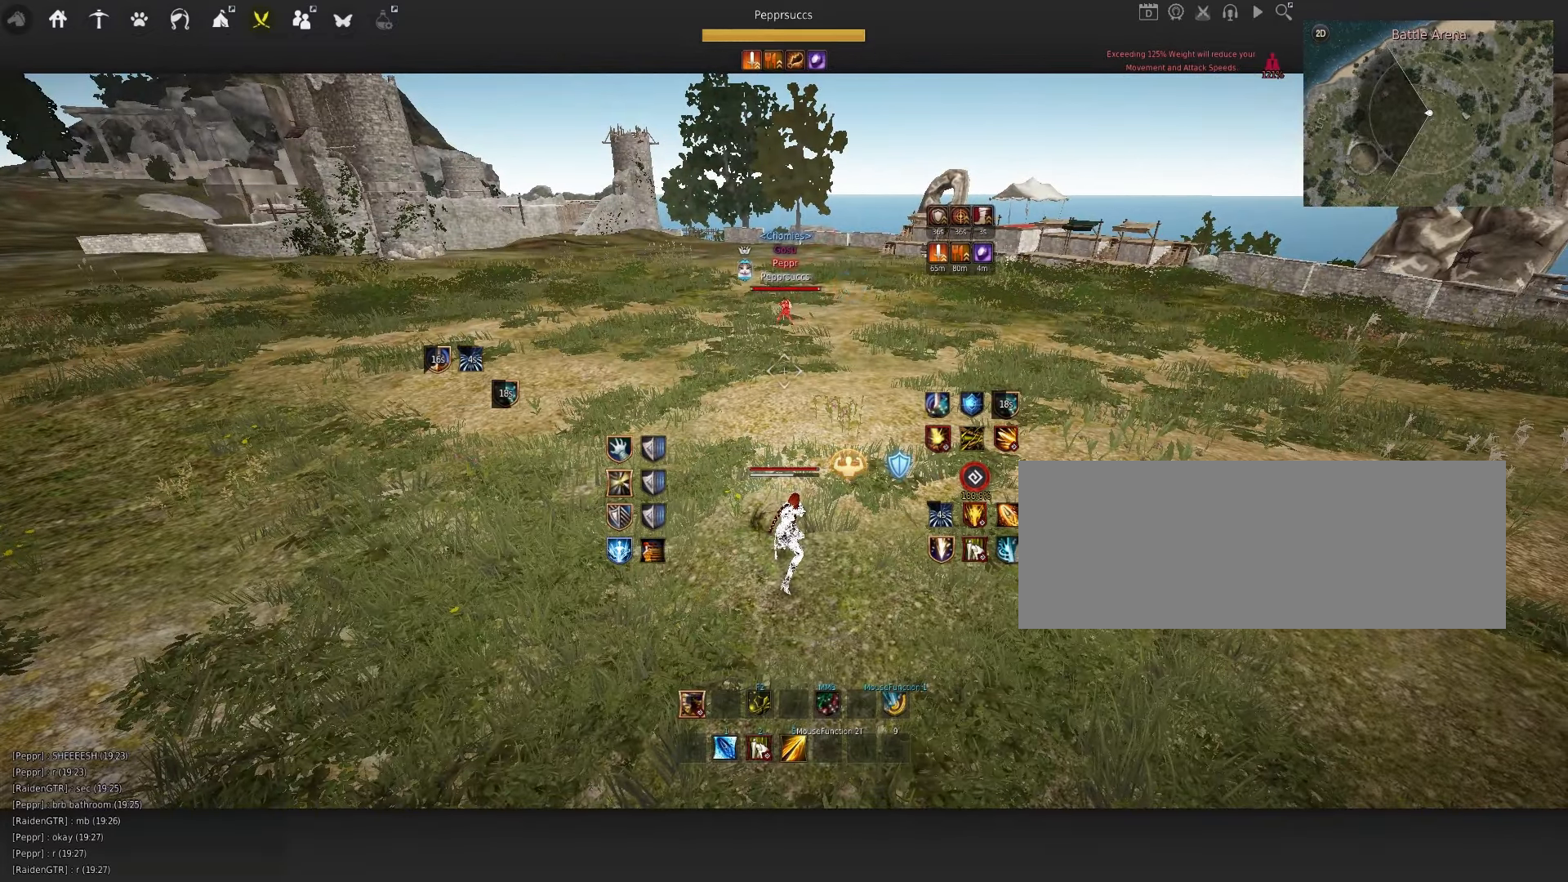
{"keys": ["f", "w"], "mouse": [], "events": [[383, "w", "down"], [450, "f", "down"]]}
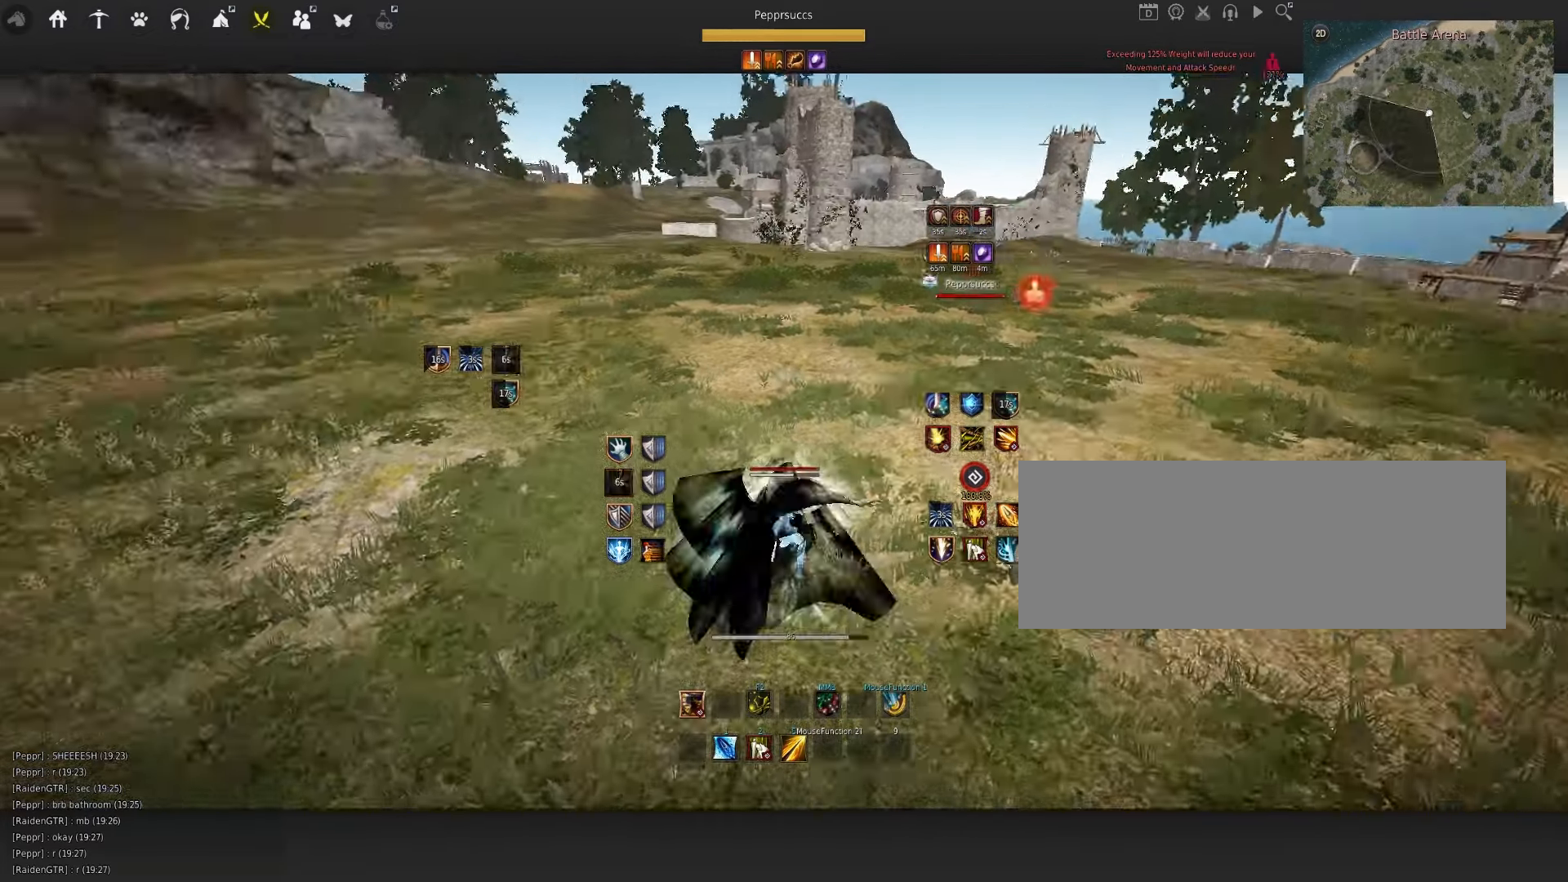
{"keys": ["d", "q"], "mouse": [], "events": [[83, "f", "up"], [133, "w", "up"], [400, "d", "down"], [400, "q", "down"]]}
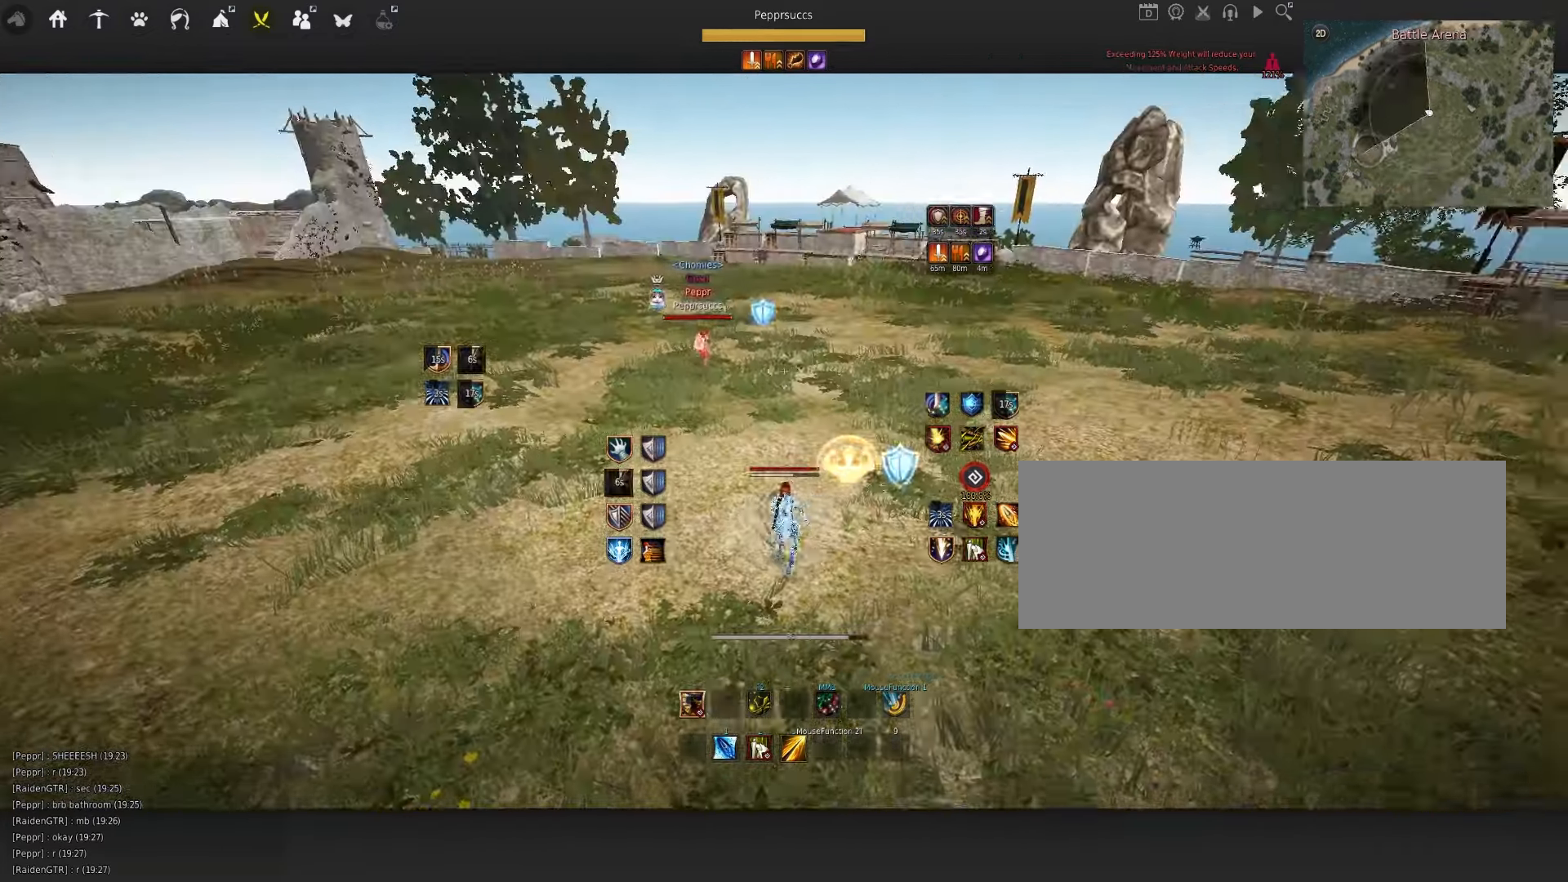
{"keys": ["w"], "mouse": [], "events": [[67, "q", "up"], [67, "w", "down"], [133, "d", "up"]]}
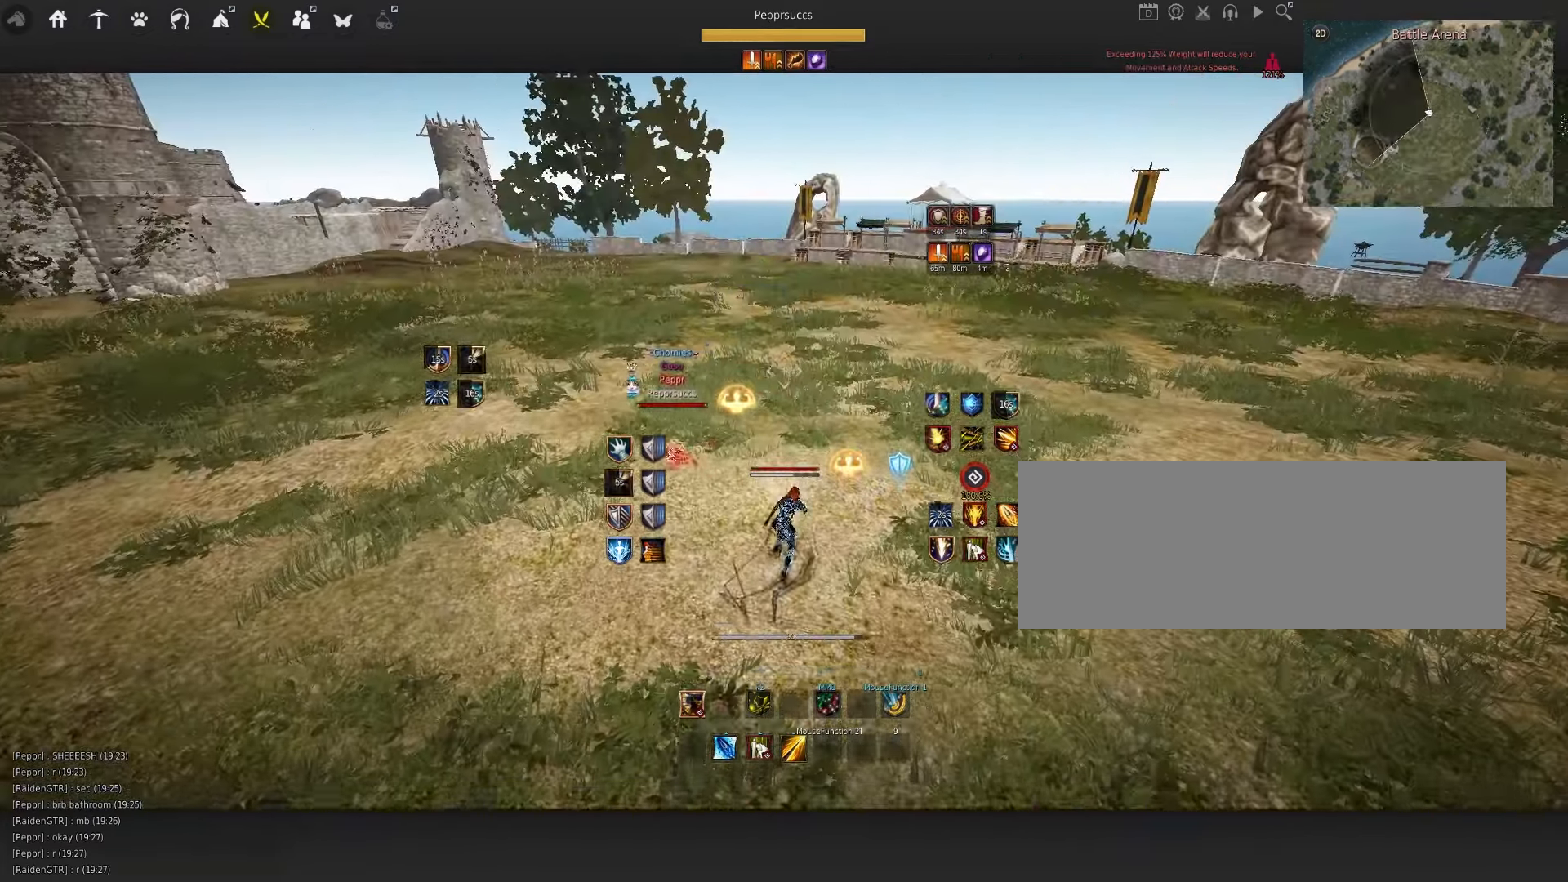
{"keys": ["w"], "mouse": [], "events": [[133, "shift", "down"], [233, "shift", "up"]]}